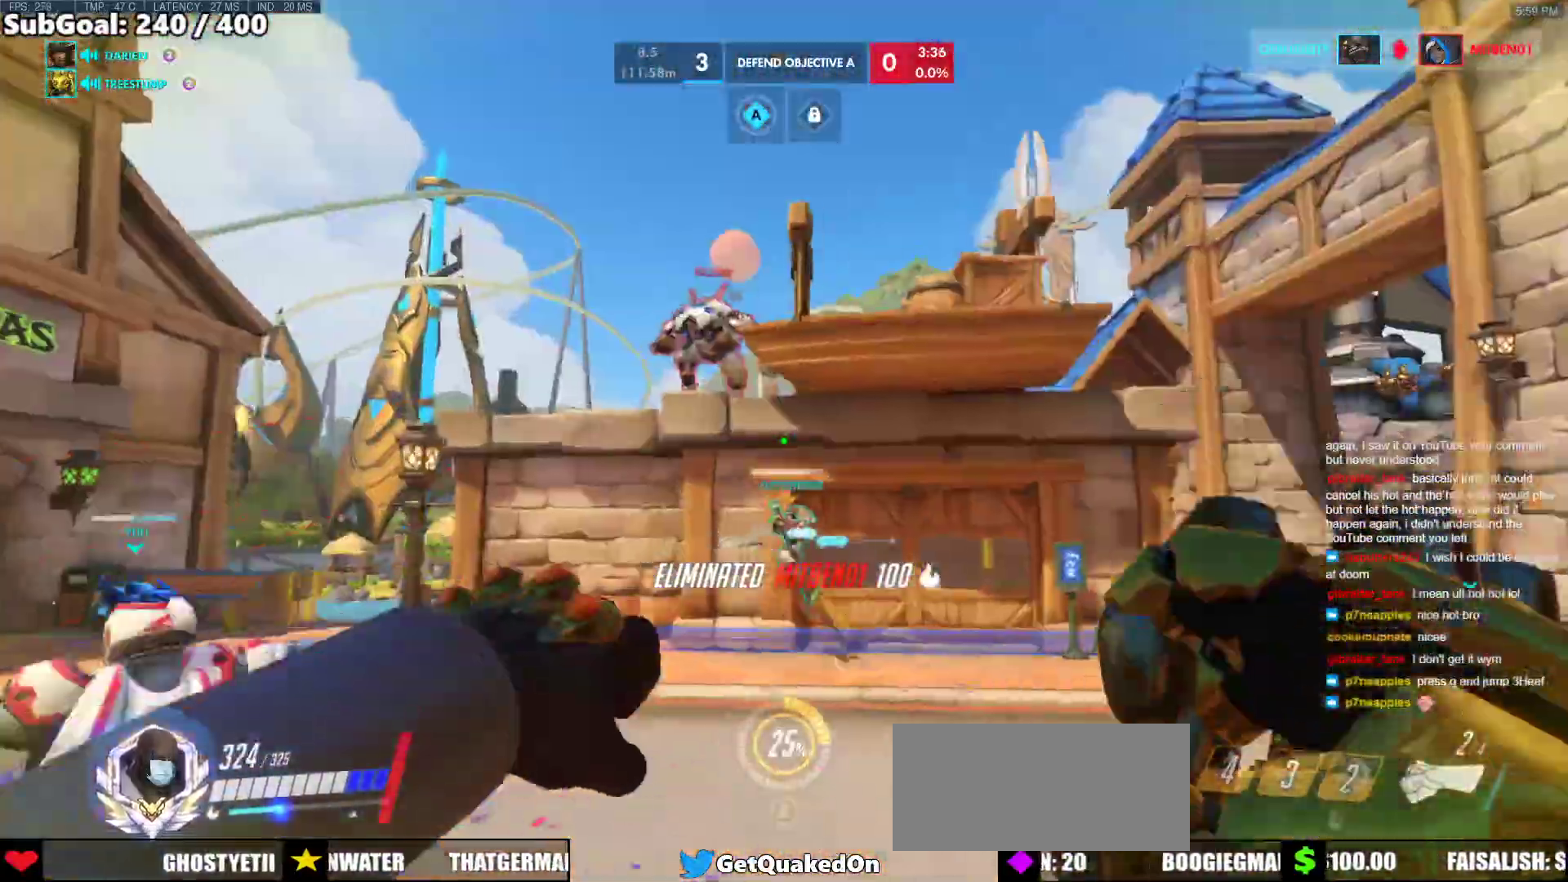
Gameplay with keyboard and mouse; each line is a JSON object with the keys and mouse buttons held at the frame after it. "events" lists presses ("down") and releases ("up") of "a", "ctrl", "d", "e", "f", "melee", "q", "r", "s", "shift", "space", "w", "mouse_left" and "mouse_right" between this image and that frame as [ms after this image, input, new state], when the widget could be followed in between. "mouse_left", "mouse_right" = the "left", "right" buttons of the "mouse" list. No other keys are recorded. Mouse movement is not recorded. Key names are as the overlay labels them; some are game actions (e.g. jump) rather than physical keys.
{"keys": ["s"], "mouse": ["left"], "events": [[17, "s", "down"], [67, "a", "up"], [400, "mouse_left", "down"]]}
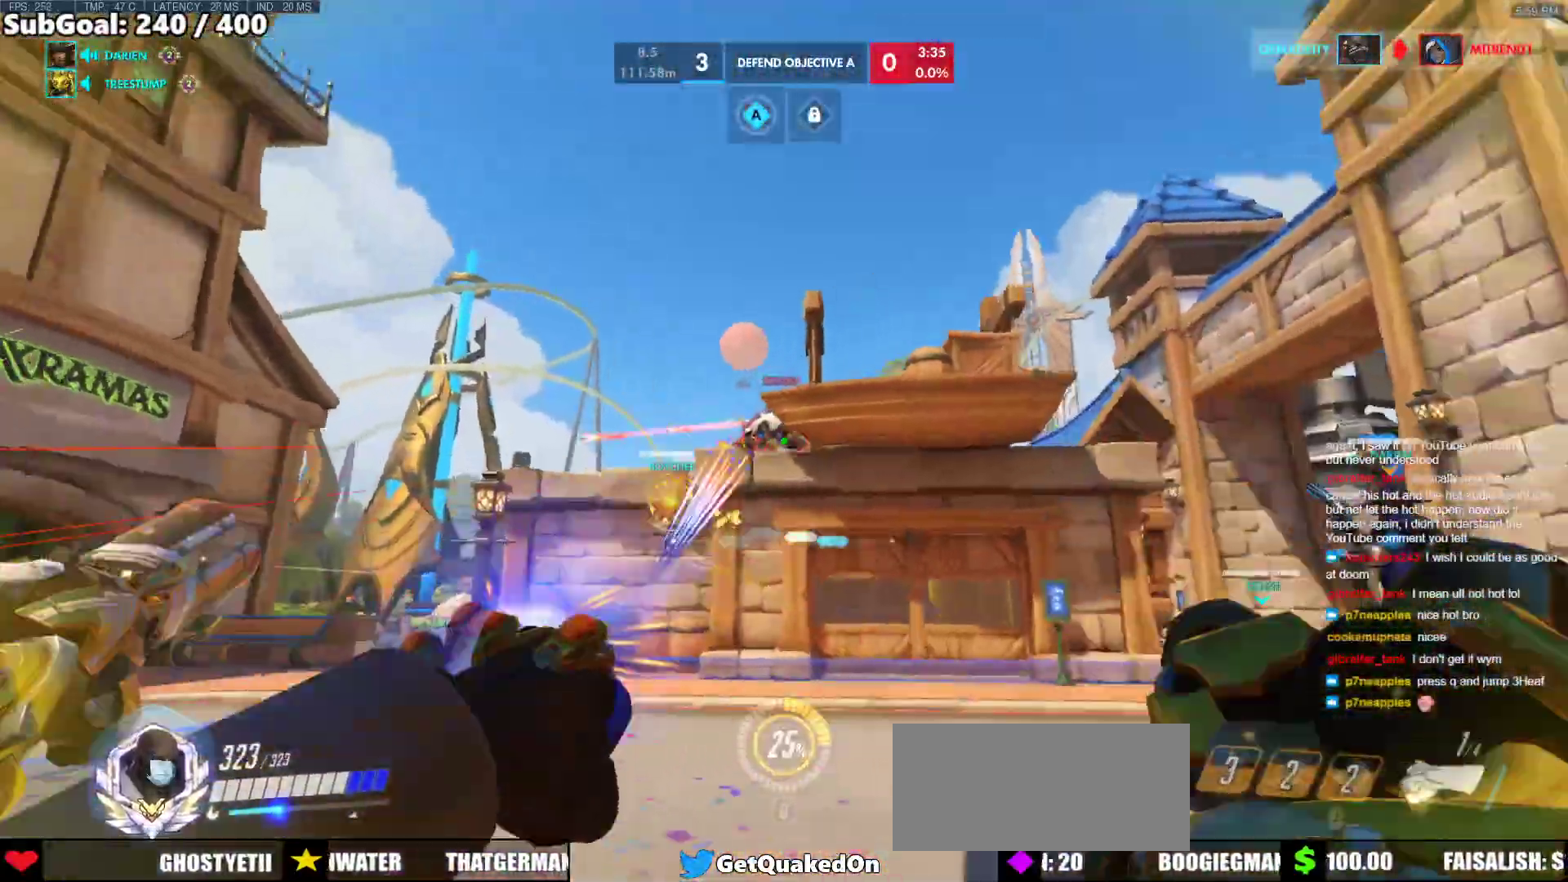
{"keys": ["a"], "mouse": ["left"], "events": [[83, "mouse_left", "up"], [183, "mouse_left", "down"], [217, "a", "down"], [317, "mouse_left", "up"], [450, "mouse_left", "down"], [450, "s", "up"]]}
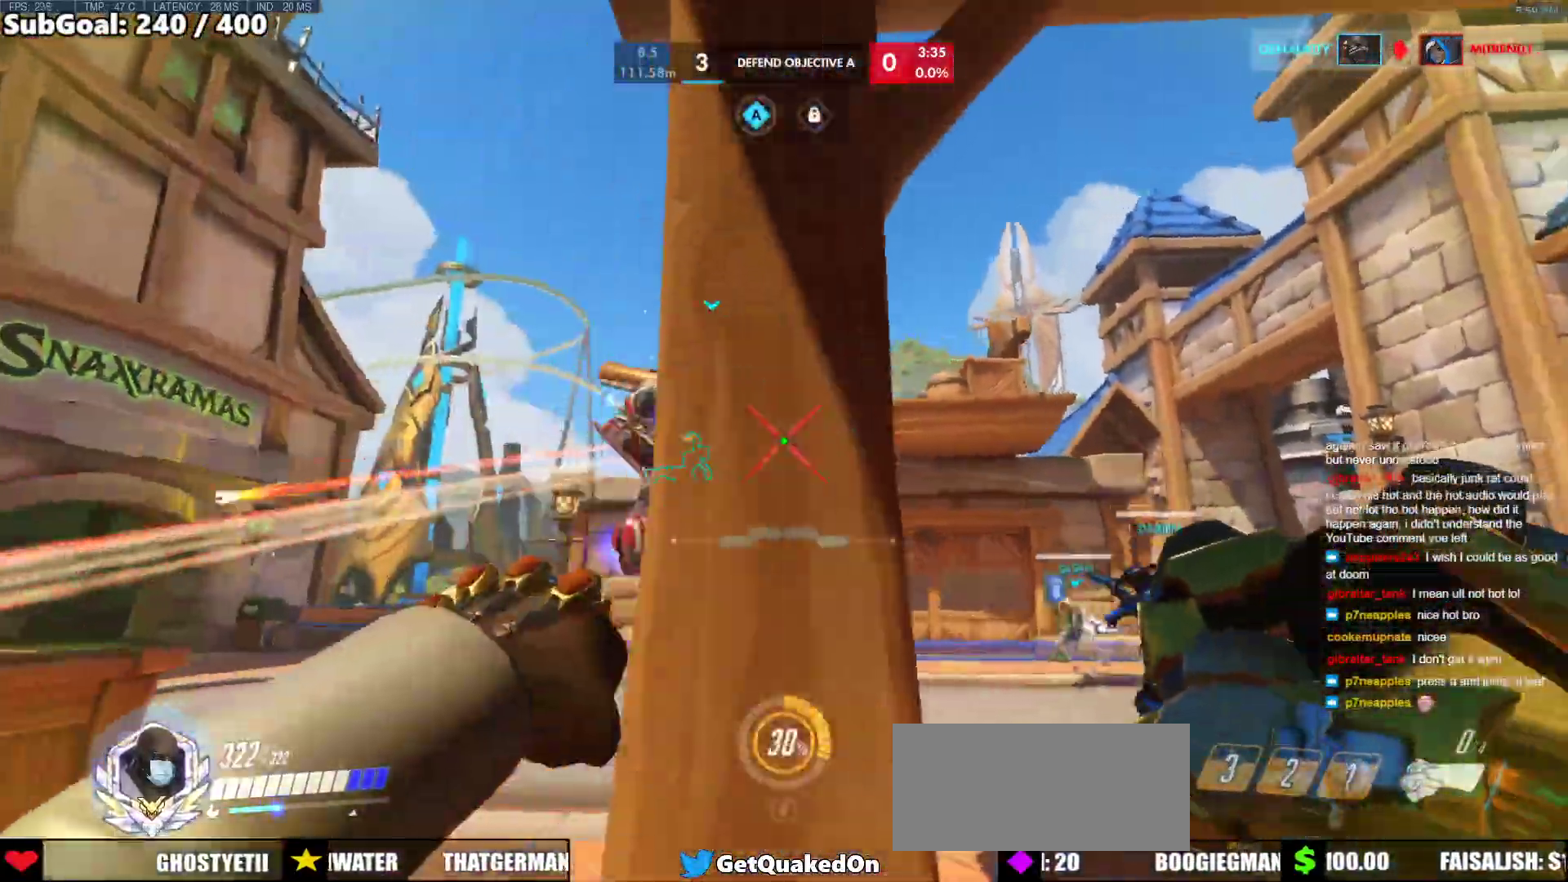
{"keys": ["a"], "mouse": [], "events": [[150, "w", "down"], [250, "a", "up"], [333, "a", "down"], [433, "mouse_left", "up"], [433, "w", "up"]]}
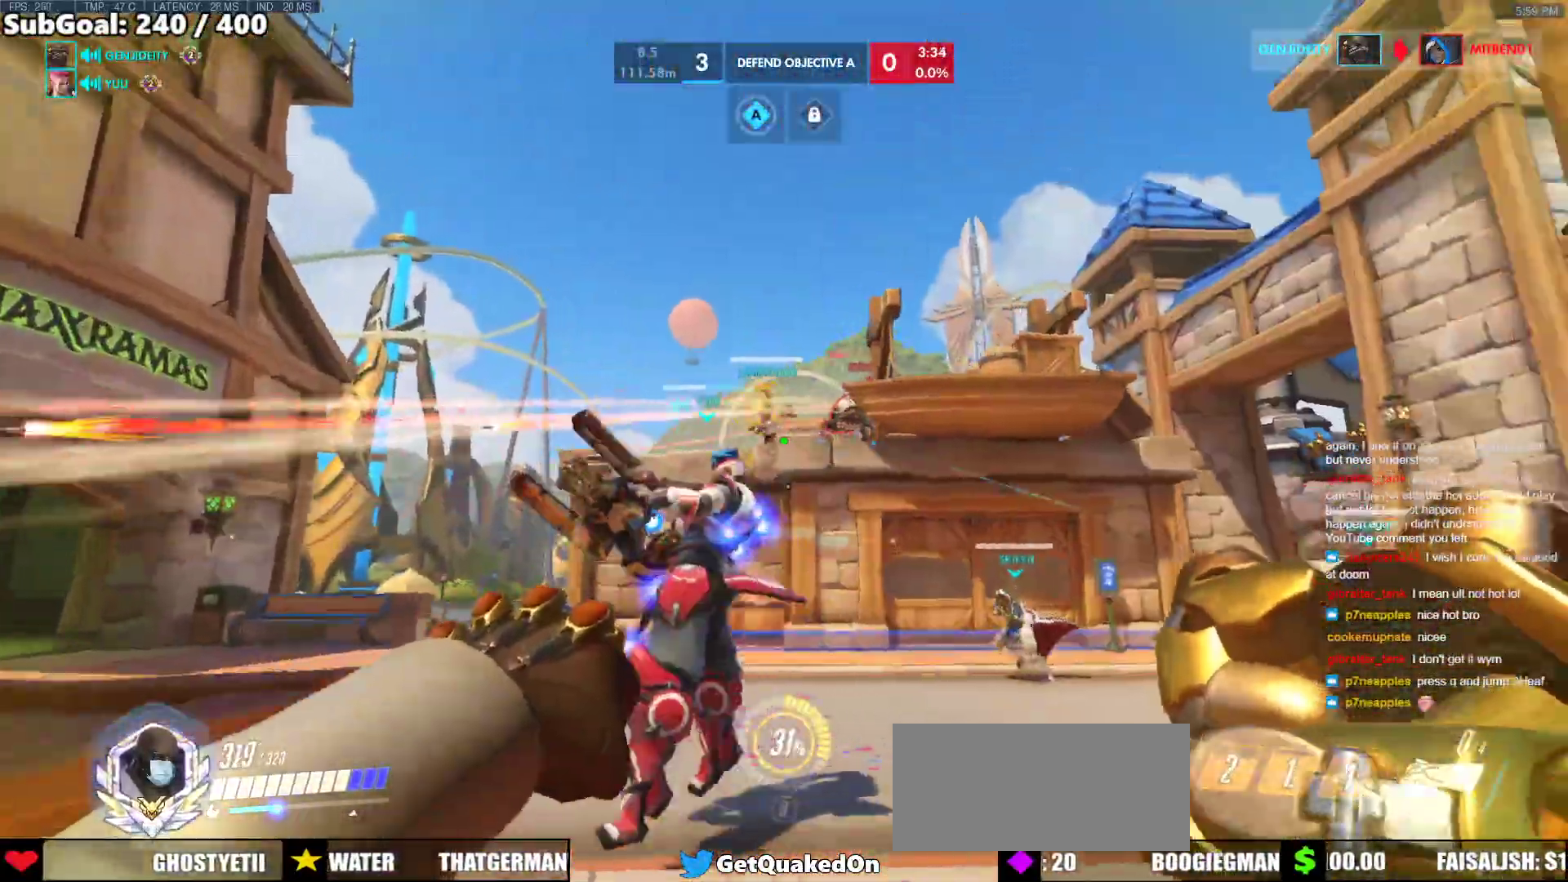
{"keys": ["a", "w"], "mouse": ["right"], "events": [[17, "a", "up"], [17, "d", "down"], [17, "s", "down"], [67, "mouse_left", "down"], [67, "s", "up"], [217, "a", "down"], [217, "d", "up"], [217, "mouse_right", "down"], [217, "w", "down"], [300, "mouse_left", "up"]]}
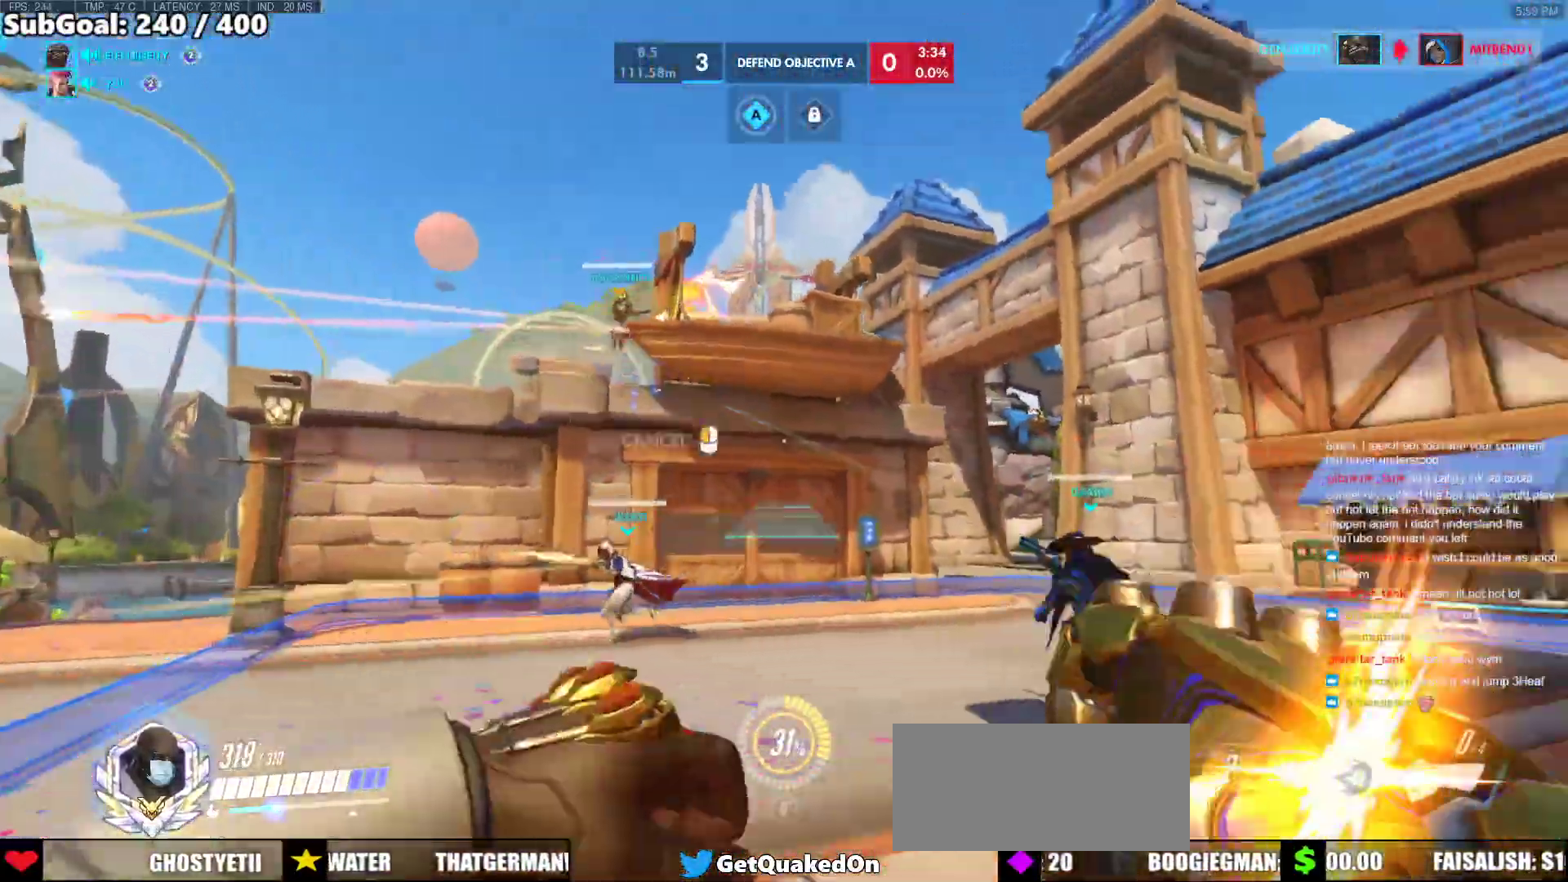
{"keys": ["a", "w"], "mouse": ["right"], "events": [[133, "a", "up"], [133, "d", "down"], [417, "a", "down"], [450, "d", "up"]]}
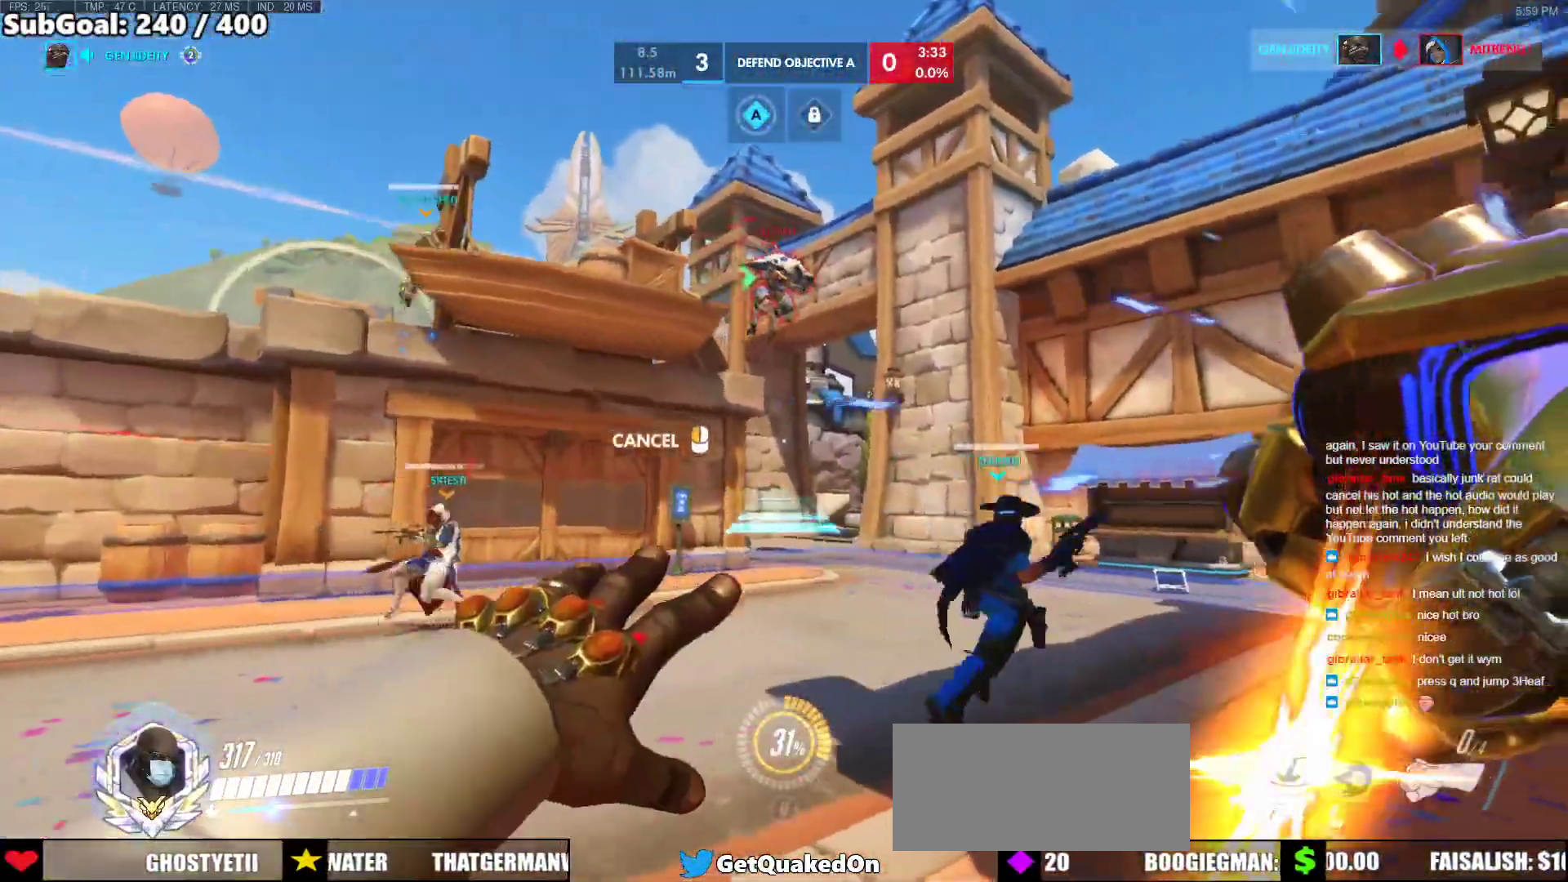
{"keys": ["a", "w"], "mouse": ["right"], "events": [[333, "space", "down"], [433, "space", "up"]]}
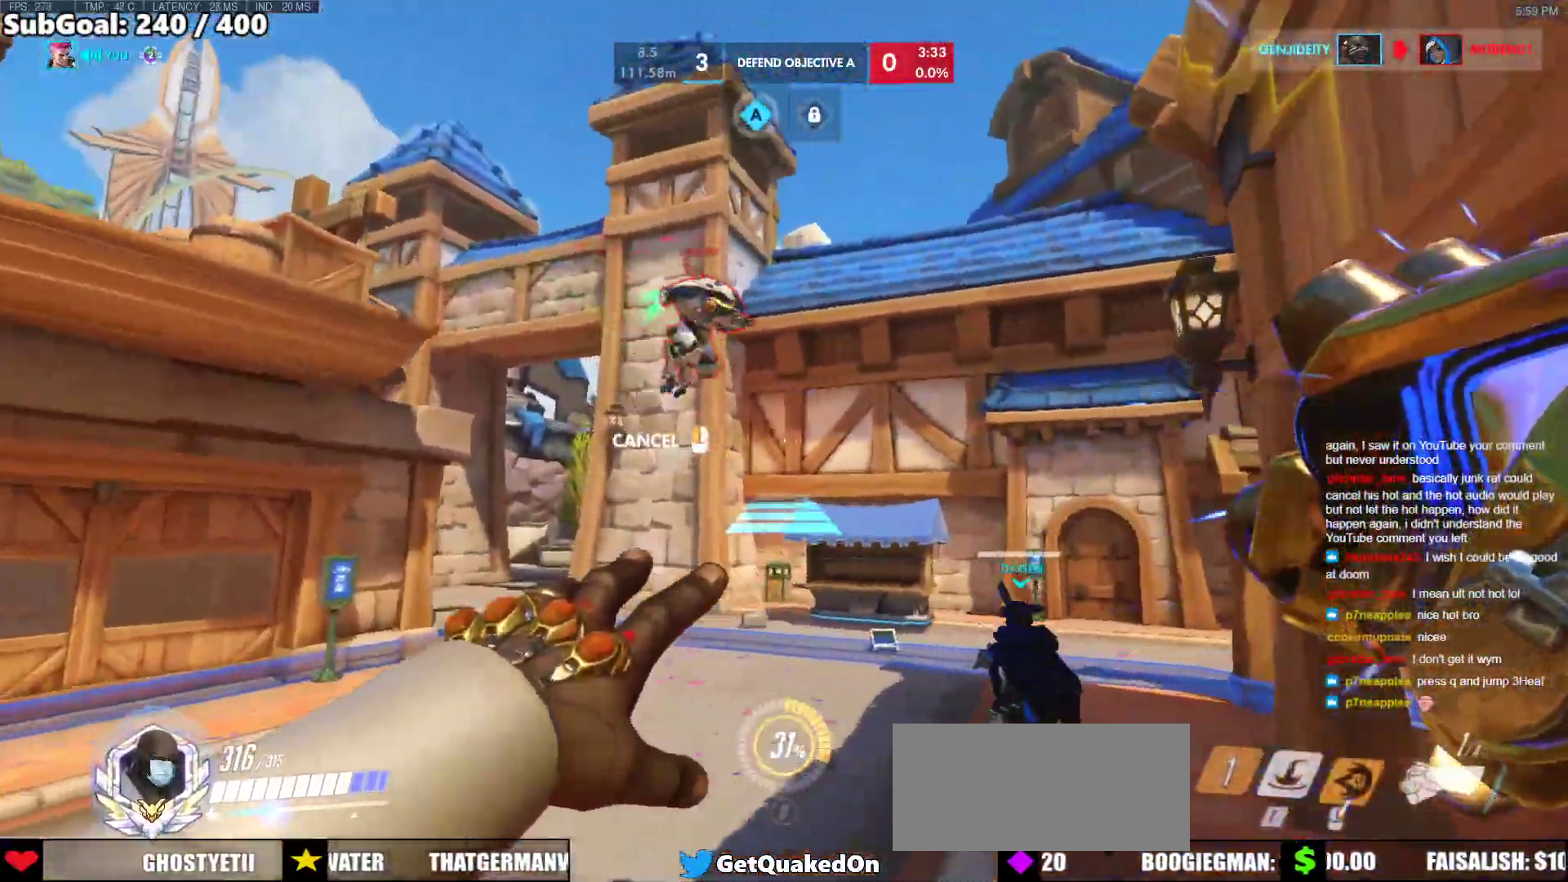
{"keys": ["w"], "mouse": [], "events": [[67, "a", "up"], [67, "mouse_right", "up"], [250, "space", "down"], [300, "space", "up"], [400, "space", "down"], [433, "space", "up"]]}
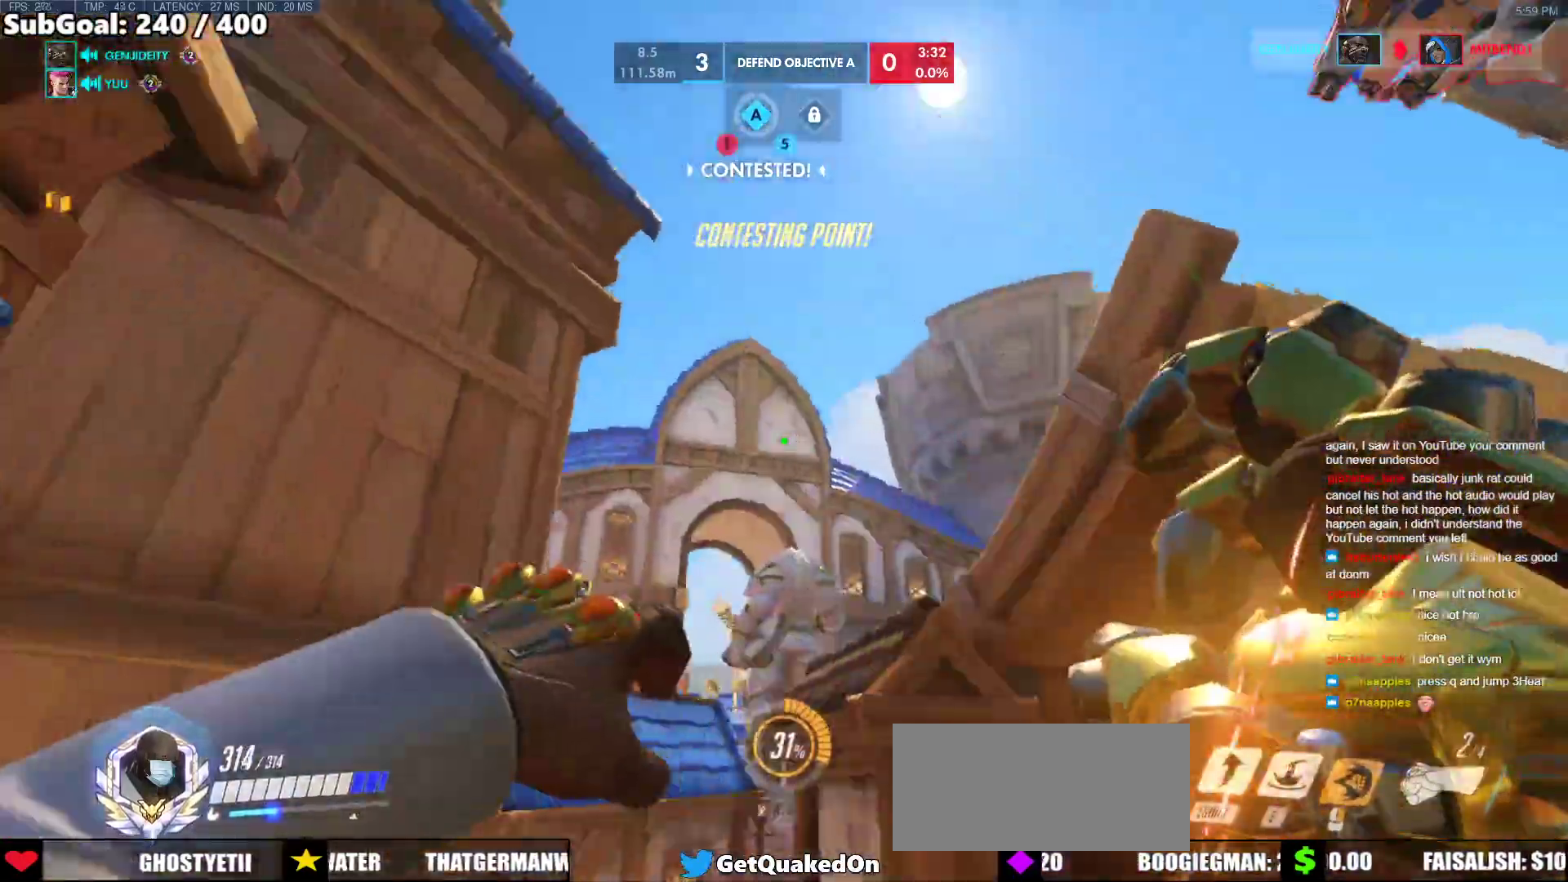
{"keys": ["w"], "mouse": [], "events": [[33, "mouse_left", "down"], [83, "shift", "down"], [417, "mouse_left", "up"], [417, "shift", "up"]]}
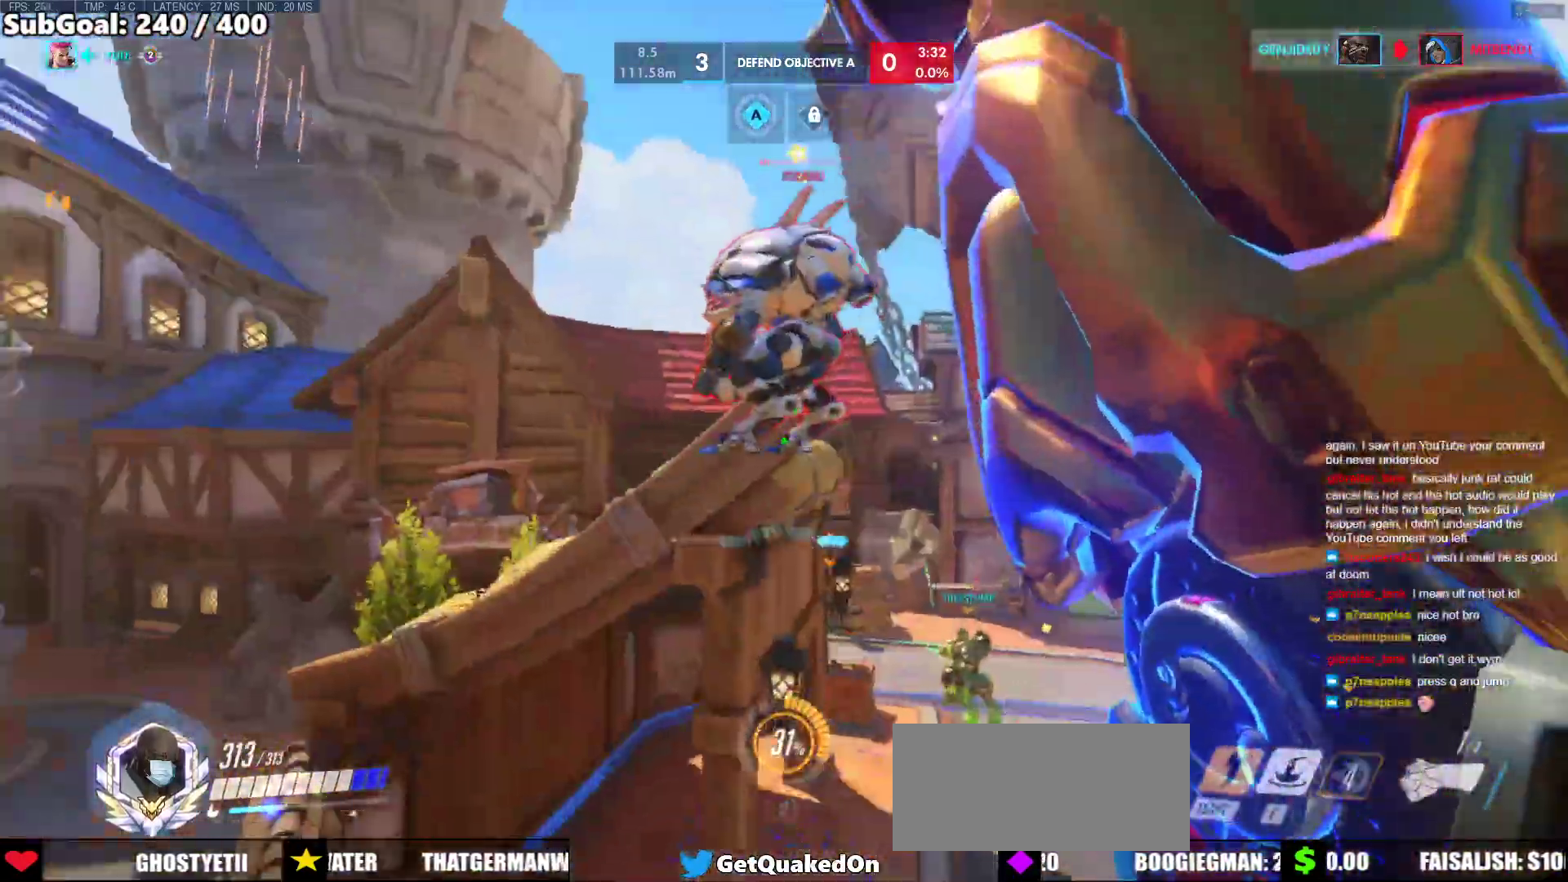
{"keys": ["d", "w"], "mouse": [], "events": [[283, "mouse_left", "down"], [383, "mouse_left", "up"], [433, "d", "down"]]}
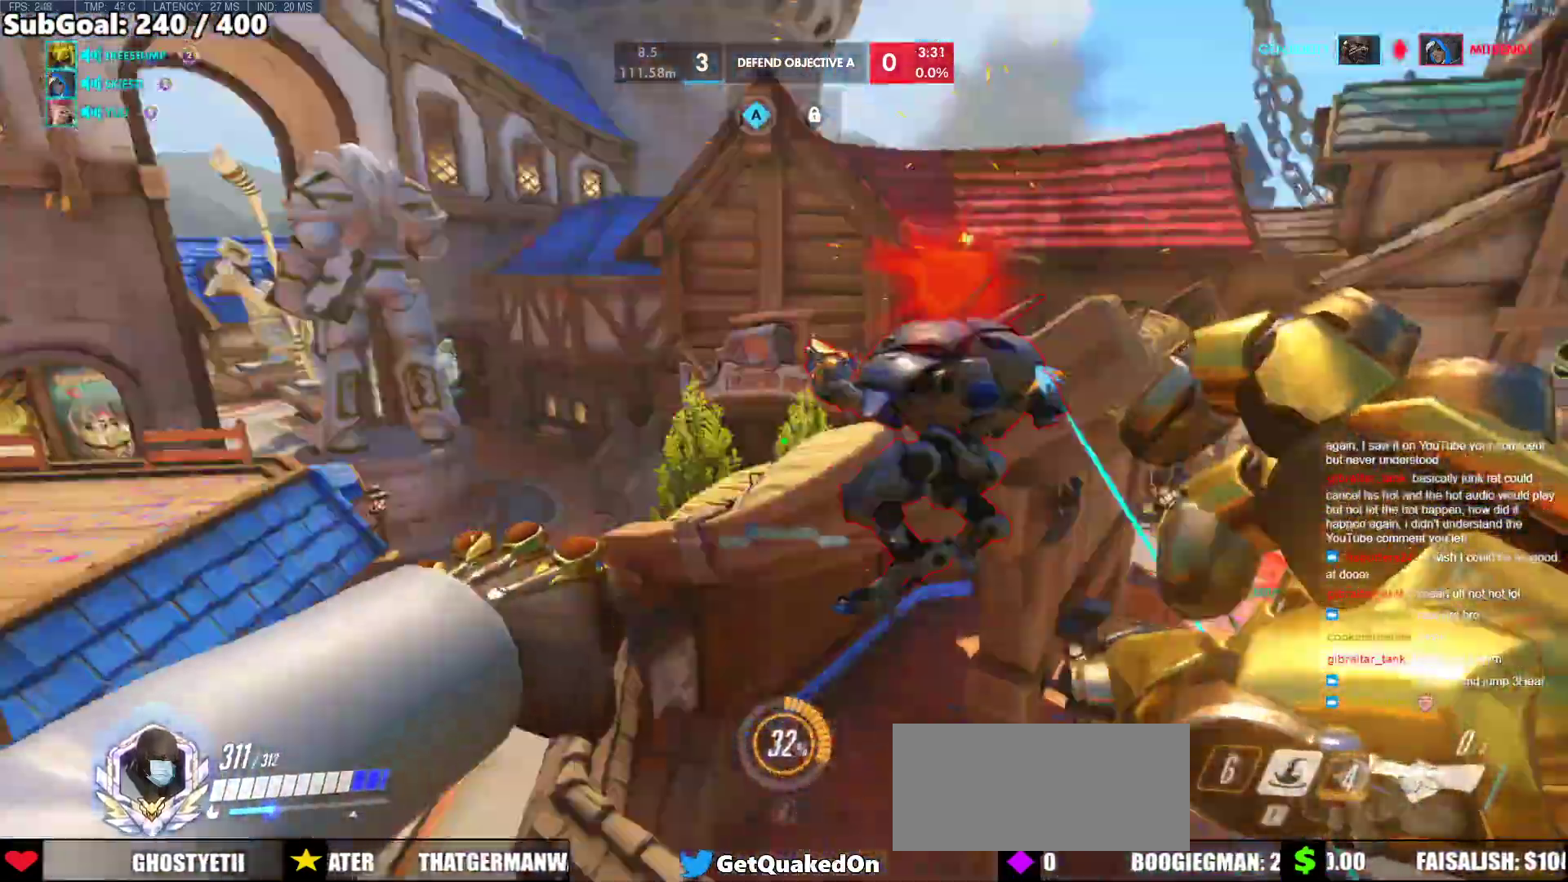
{"keys": ["d", "s"], "mouse": [], "events": [[17, "w", "up"], [167, "s", "down"]]}
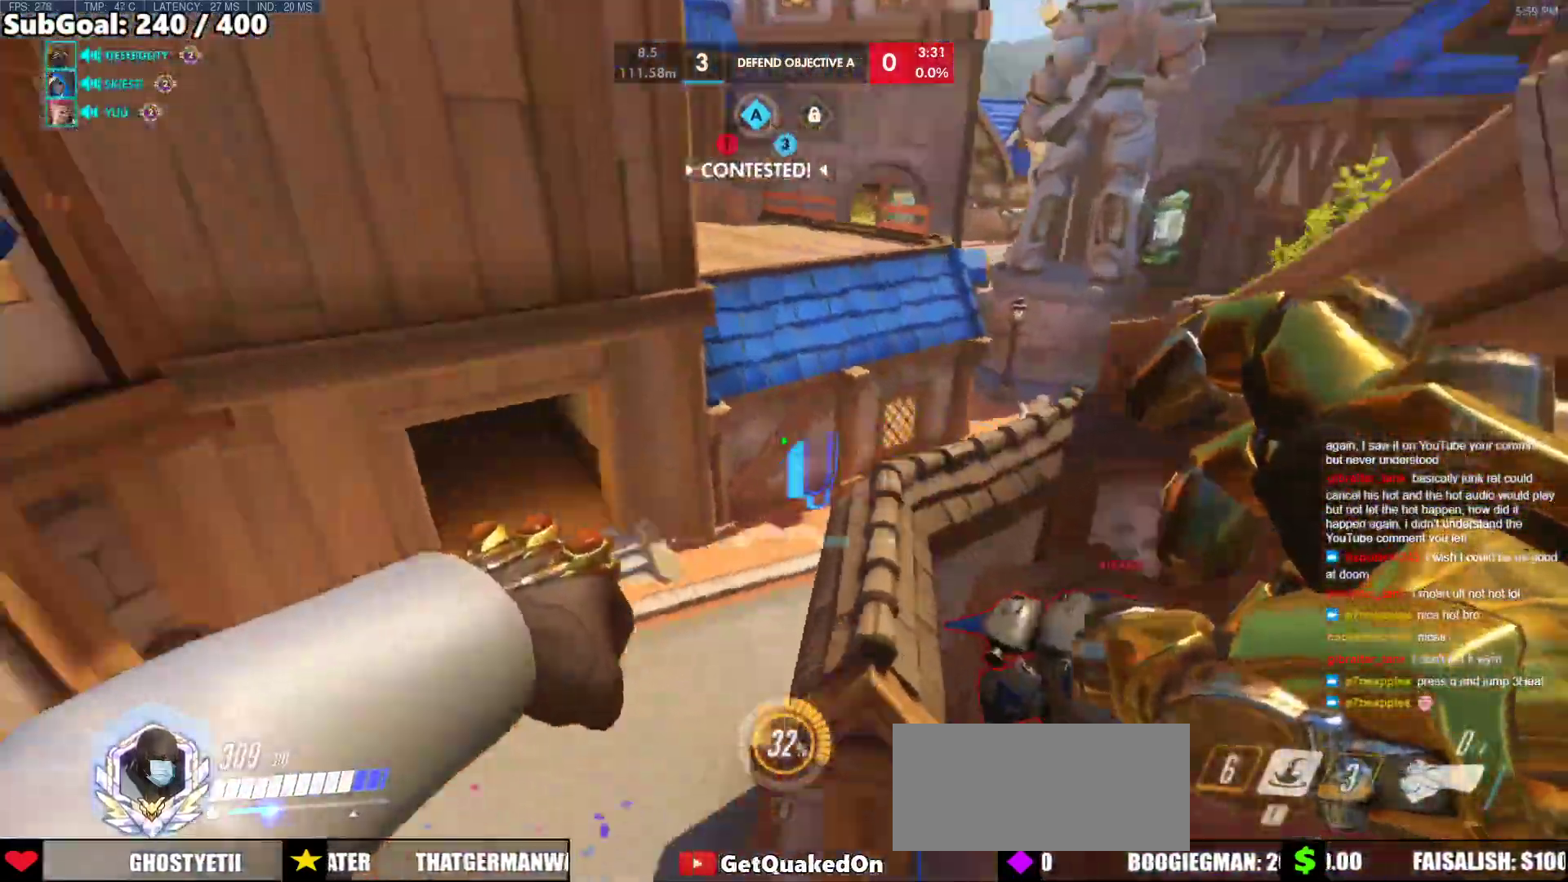
{"keys": ["d", "s"], "mouse": [], "events": [[33, "s", "up"], [467, "s", "down"]]}
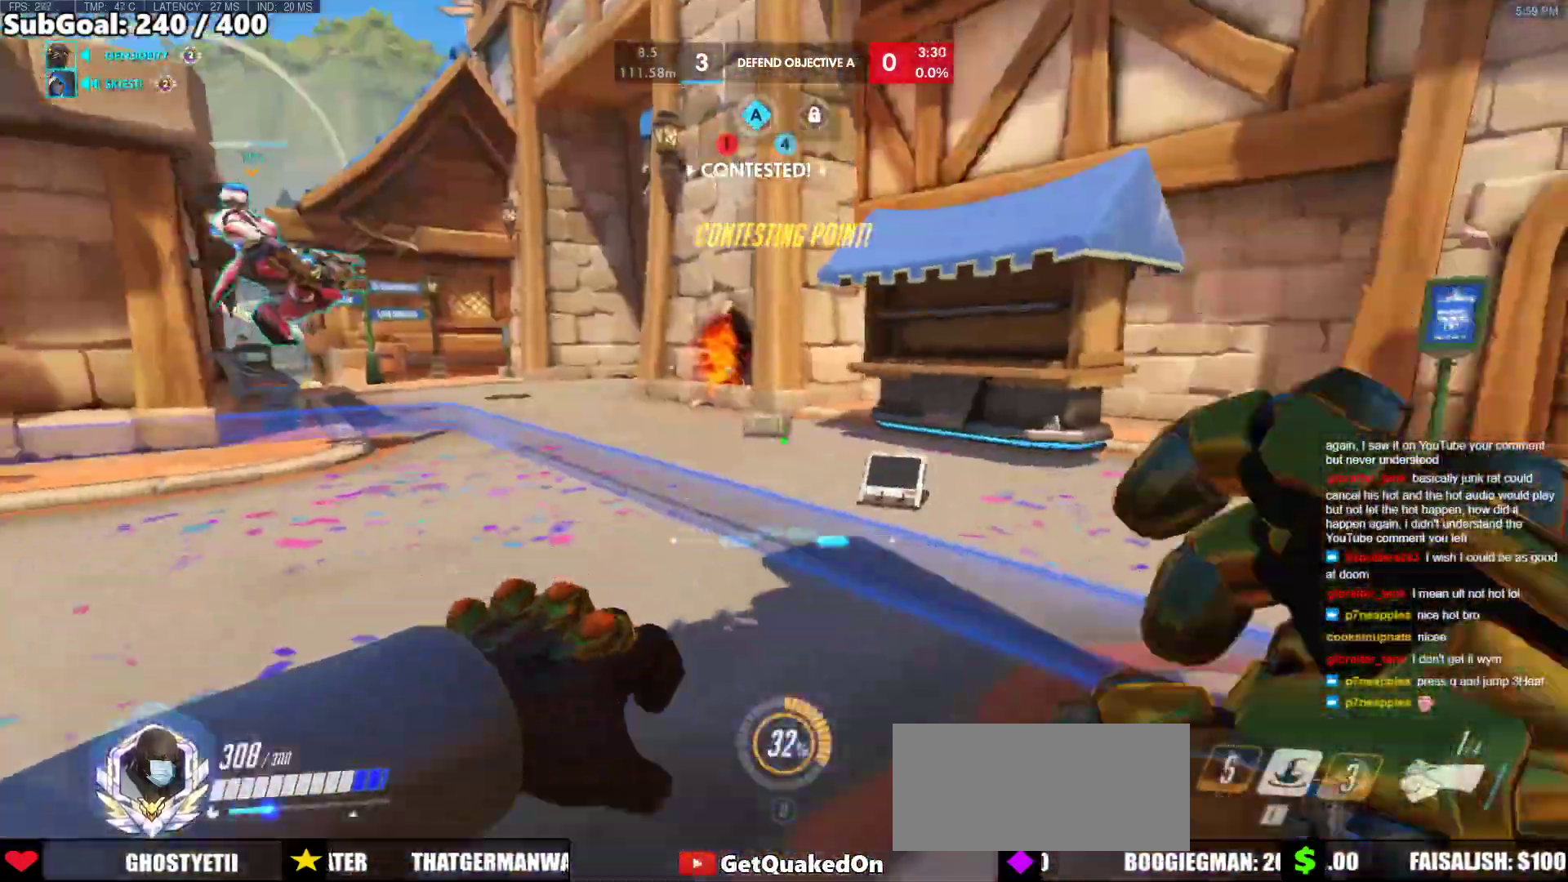
{"keys": ["d", "s"], "mouse": [], "events": []}
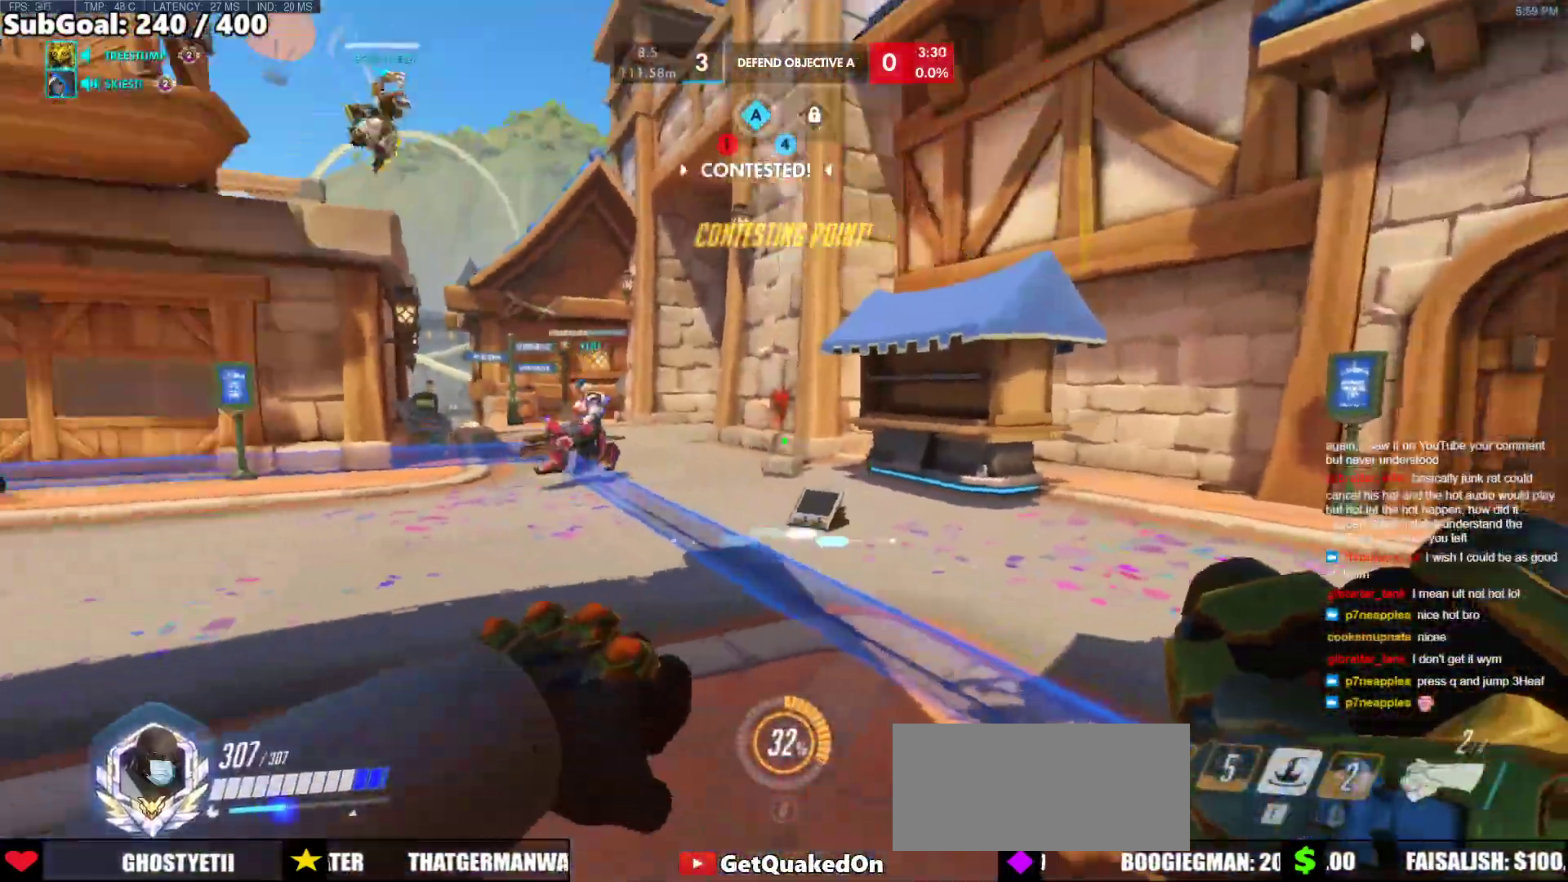
{"keys": ["a", "w"], "mouse": [], "events": [[17, "a", "down"], [17, "d", "up"], [200, "s", "up"], [350, "a", "up"], [350, "d", "down"], [400, "a", "down"], [400, "d", "up"], [400, "w", "down"]]}
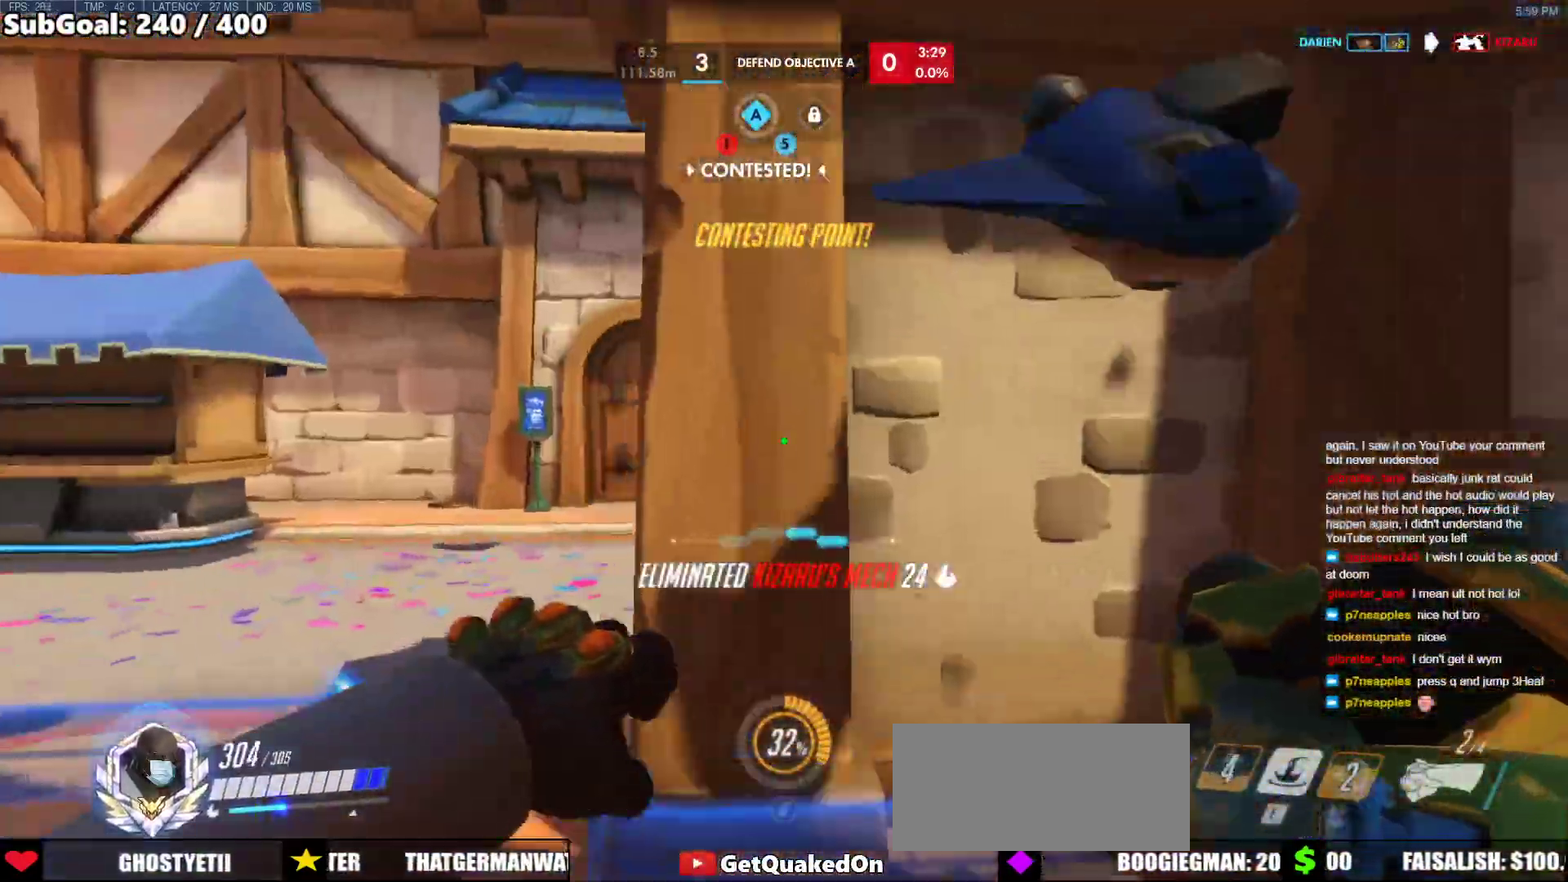
{"keys": ["a"], "mouse": [], "events": [[83, "w", "up"]]}
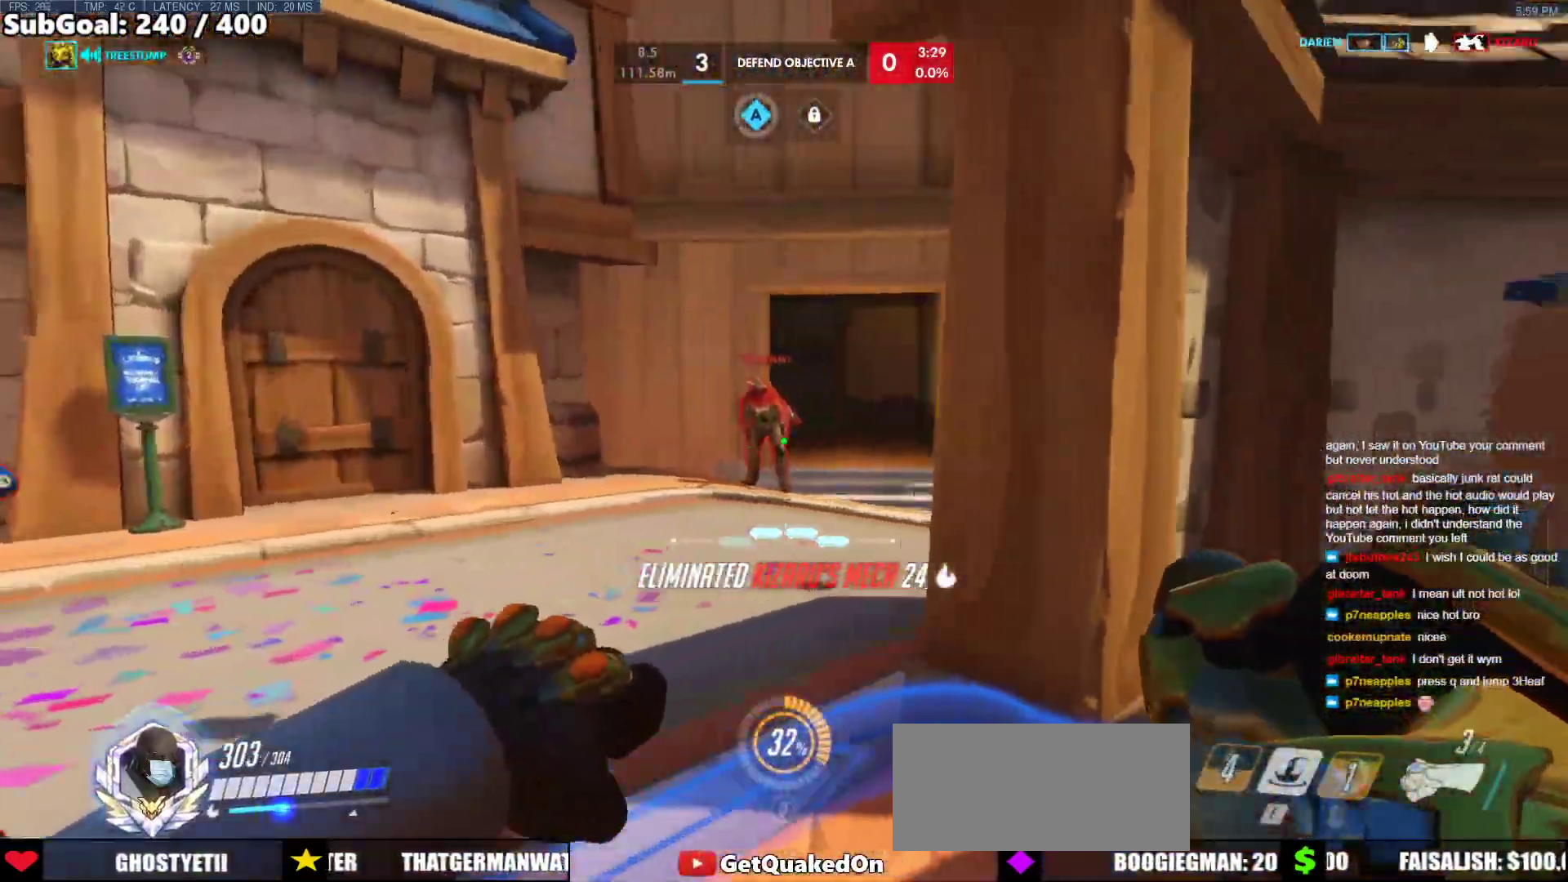
{"keys": ["d"], "mouse": ["left"], "events": [[100, "d", "down"], [100, "mouse_left", "down"], [150, "a", "up"], [233, "mouse_left", "up"], [467, "mouse_left", "down"]]}
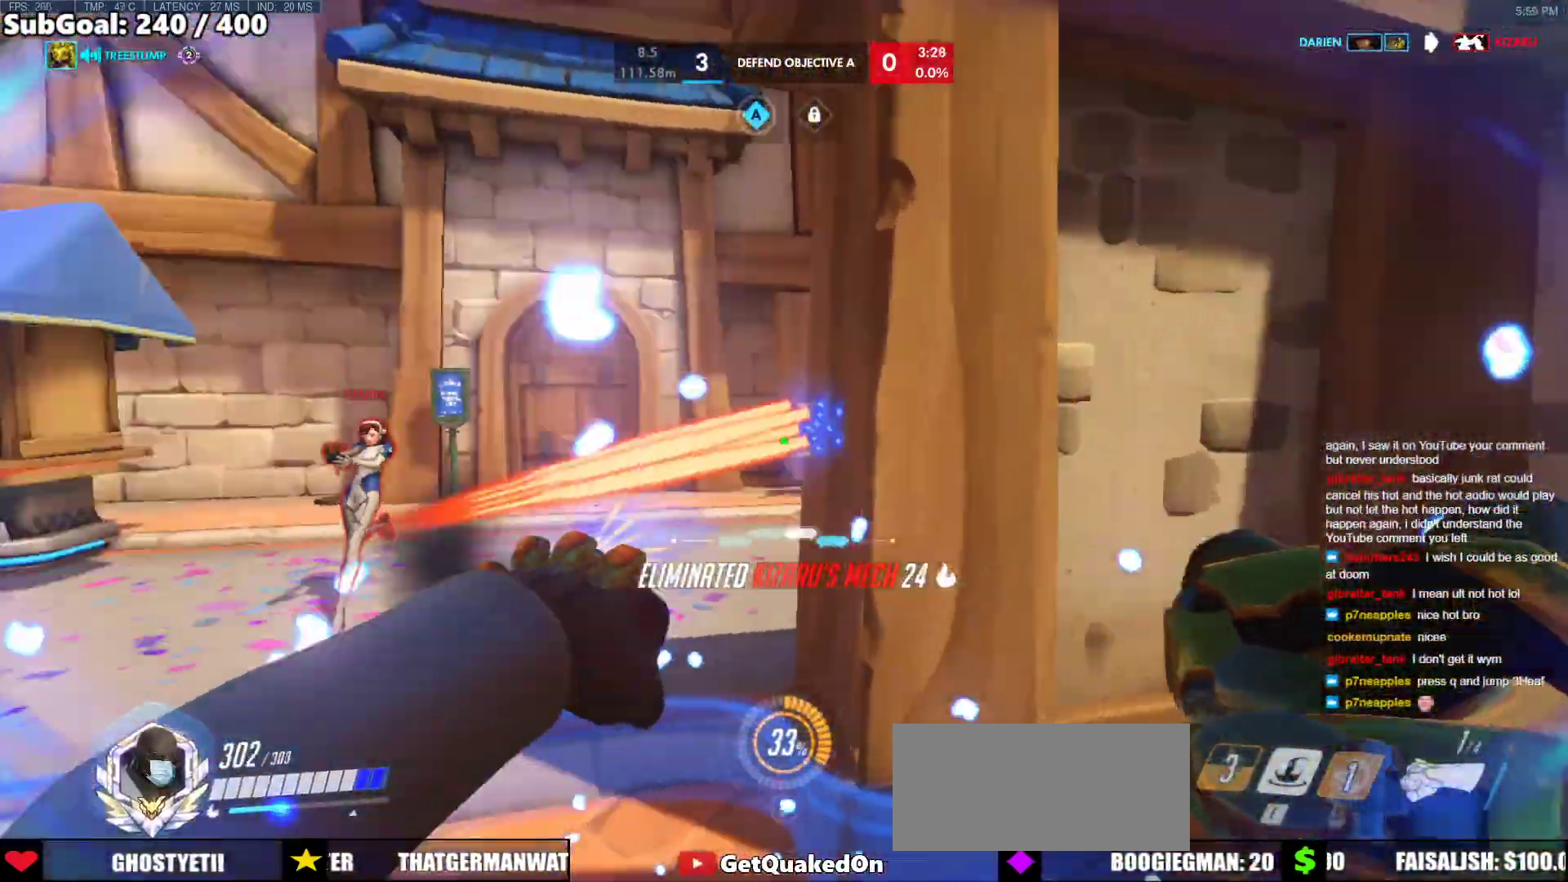
{"keys": ["a"], "mouse": [], "events": [[117, "mouse_left", "up"], [217, "a", "down"], [250, "d", "up"], [350, "w", "down"], [450, "w", "up"]]}
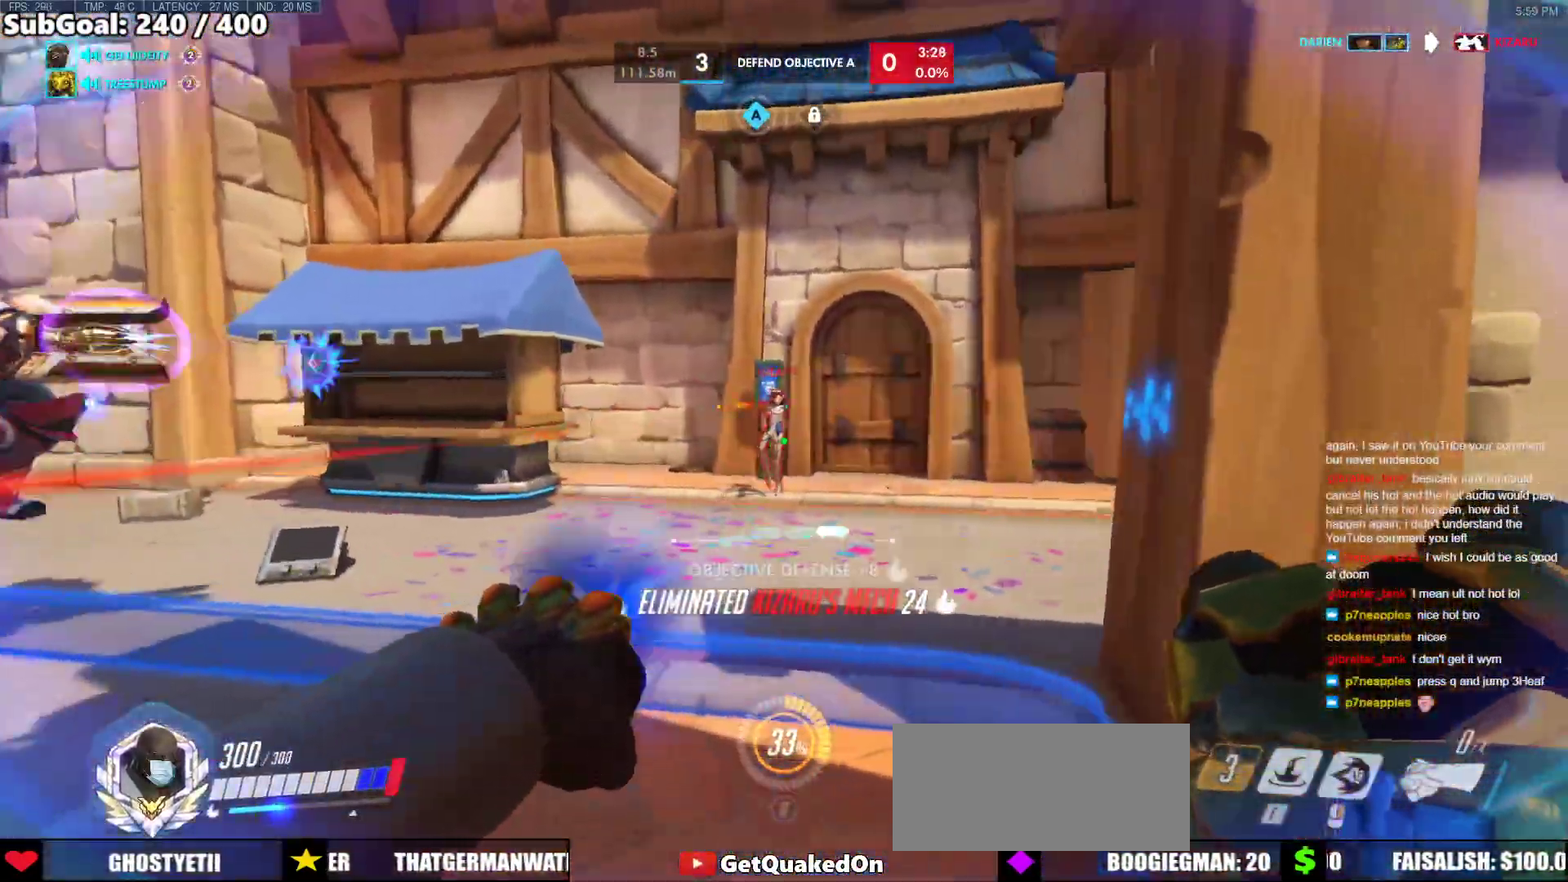
{"keys": ["s"], "mouse": [], "events": [[33, "mouse_left", "down"], [33, "space", "down"], [33, "w", "down"], [133, "e", "down"], [133, "space", "up"], [183, "e", "up"], [183, "mouse_left", "up"], [267, "a", "up"], [317, "w", "up"], [450, "s", "down"]]}
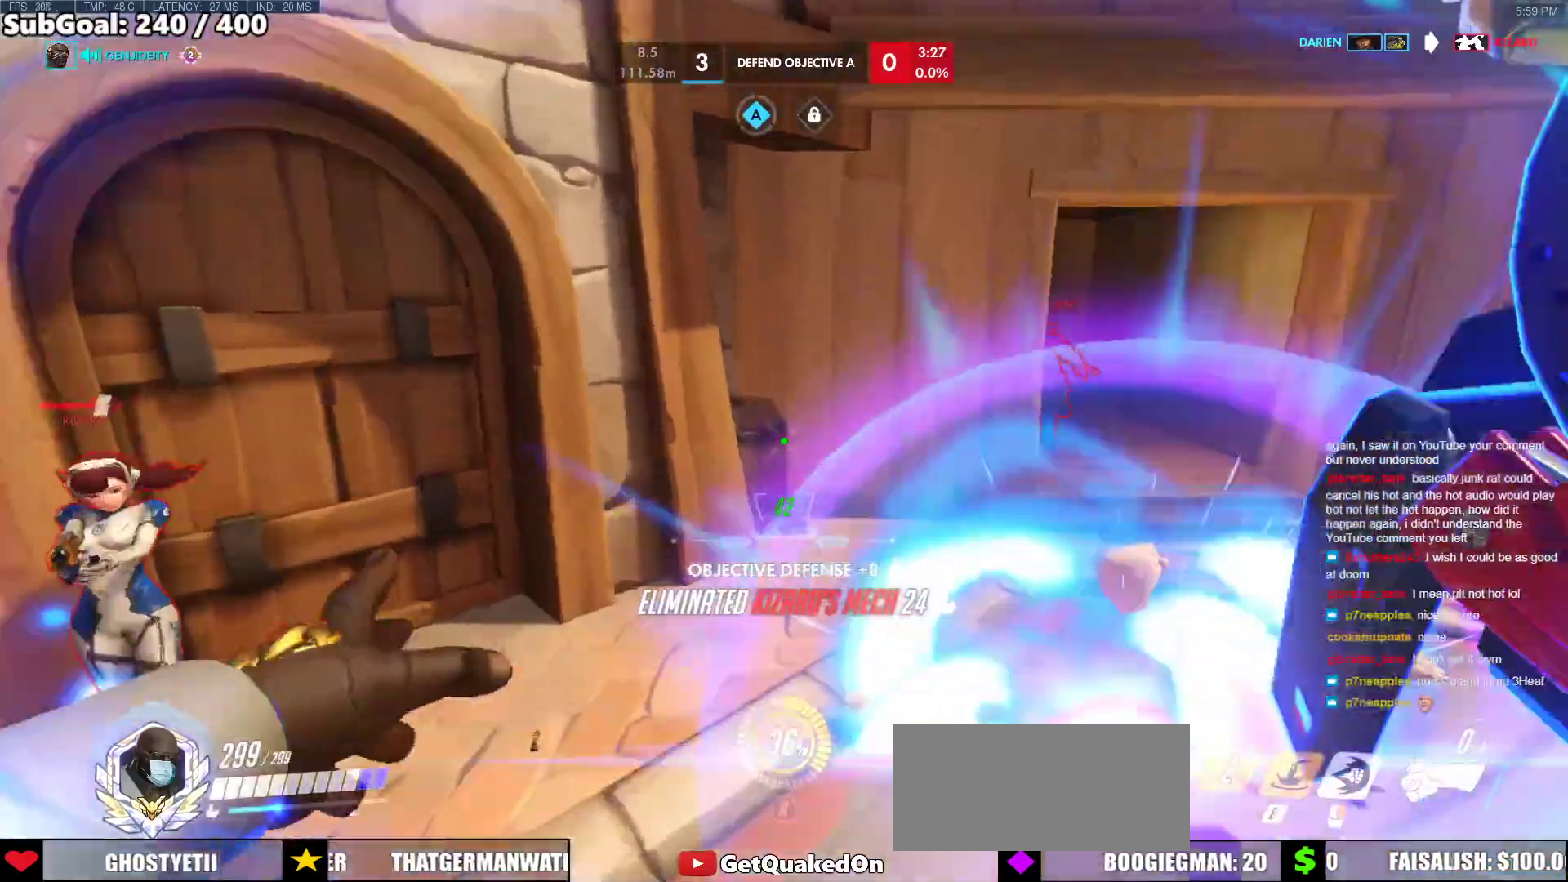
{"keys": ["s"], "mouse": [], "events": [[100, "s", "up"], [150, "a", "down"], [150, "s", "down"], [283, "space", "down"], [467, "a", "up"], [467, "space", "up"]]}
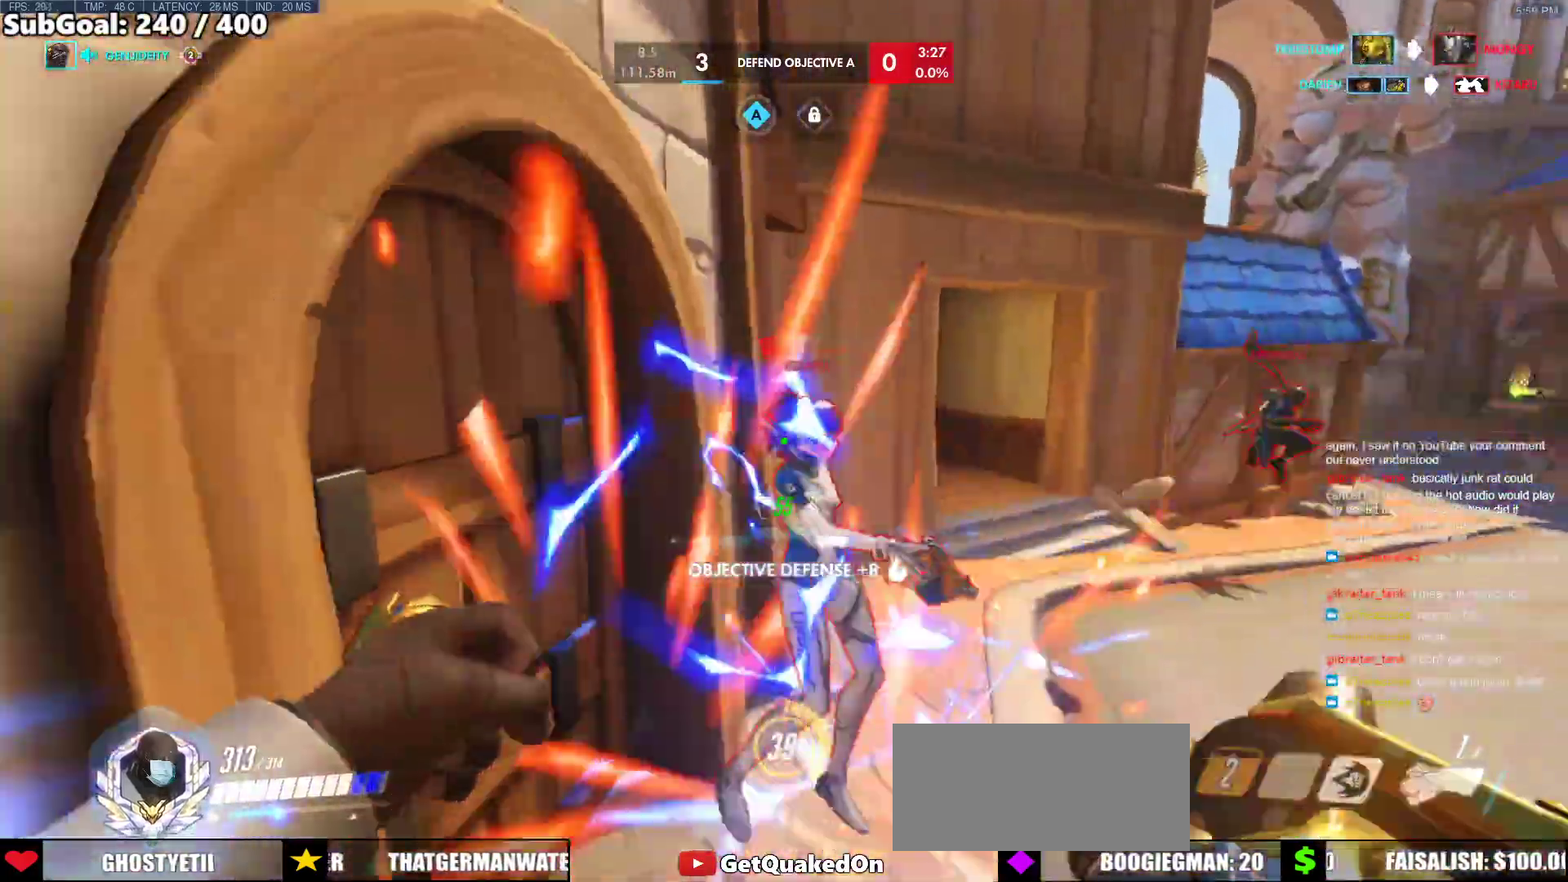
{"keys": ["w"], "mouse": [], "events": [[17, "s", "up"], [67, "mouse_left", "down"], [67, "shift", "down"], [117, "space", "down"], [117, "w", "down"], [167, "space", "up"], [250, "mouse_left", "up"], [250, "shift", "up"]]}
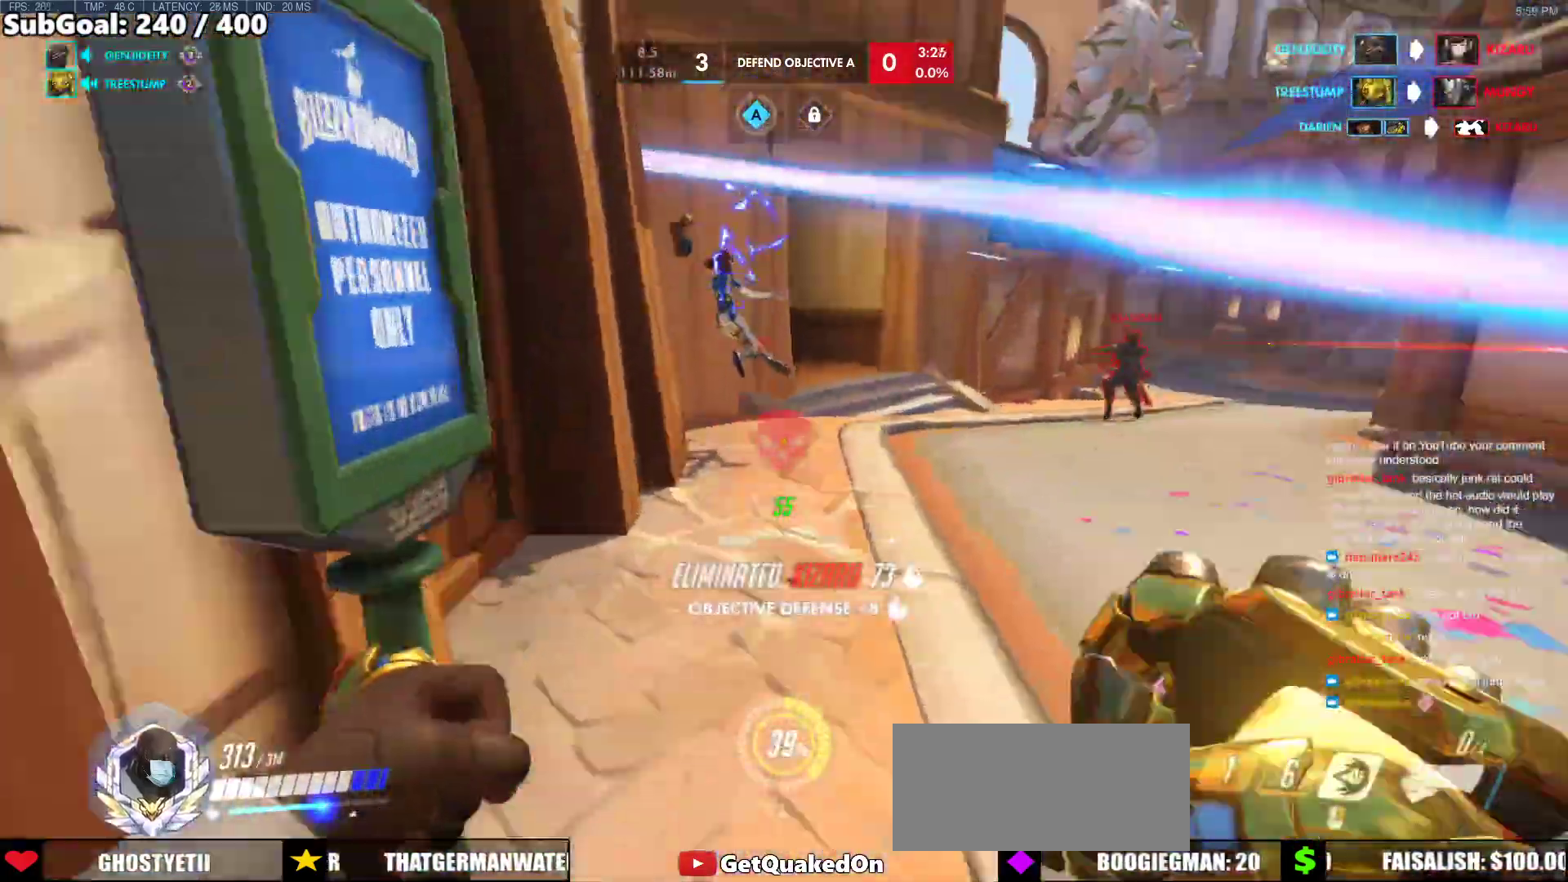
{"keys": ["d"], "mouse": ["right"], "events": [[33, "d", "down"], [133, "mouse_left", "down"], [133, "space", "down"], [217, "mouse_right", "down"], [267, "space", "up"], [317, "mouse_left", "up"], [367, "w", "up"]]}
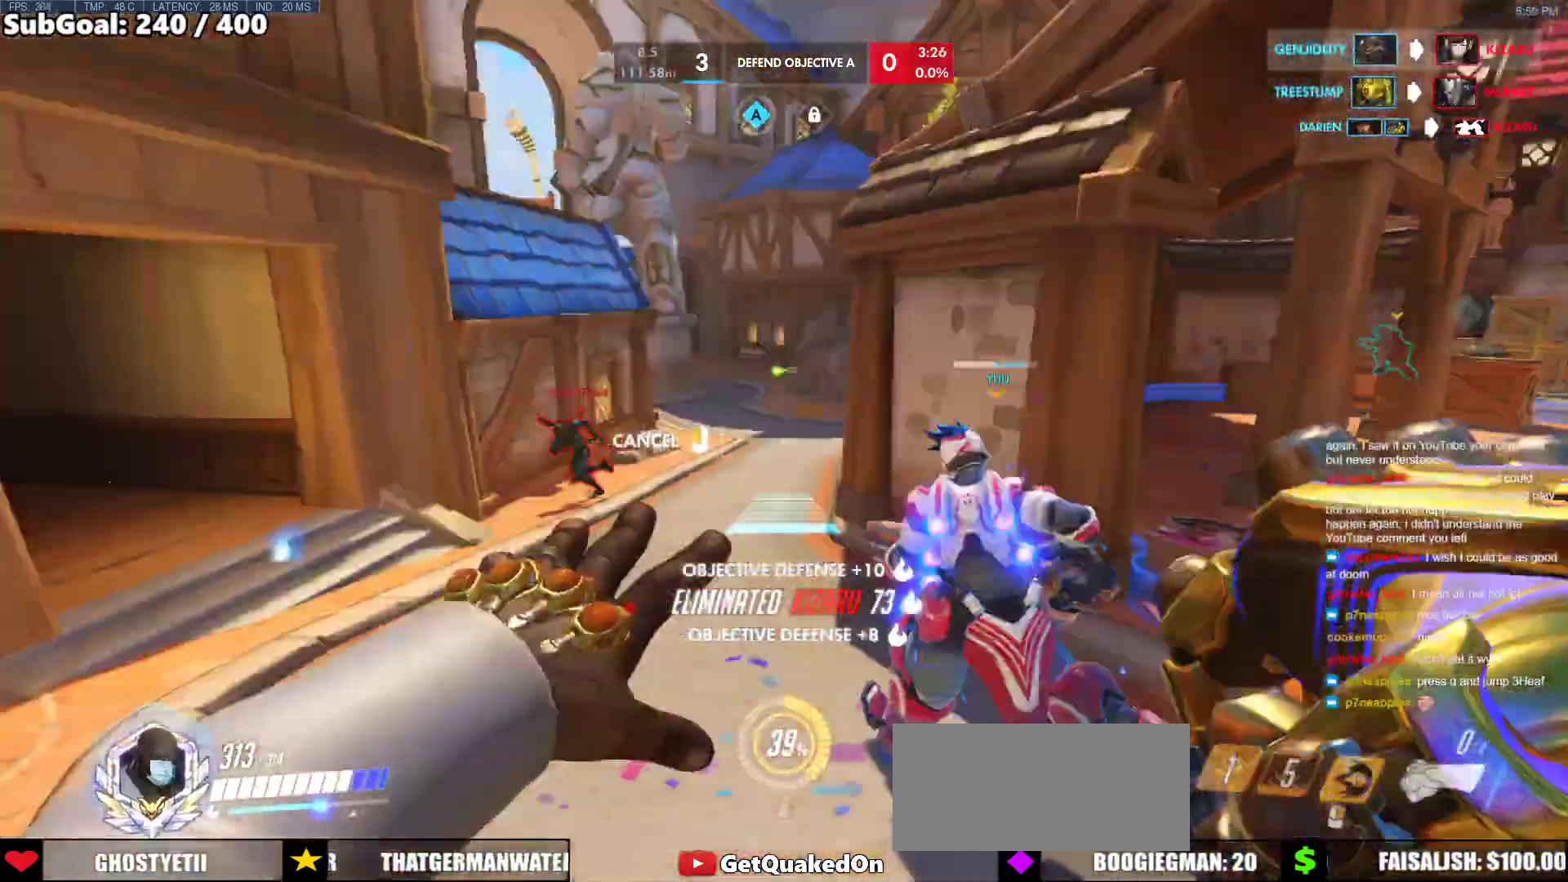
{"keys": ["w"], "mouse": [], "events": [[100, "d", "up"], [100, "mouse_right", "up"], [100, "w", "down"], [200, "space", "down"], [333, "space", "up"]]}
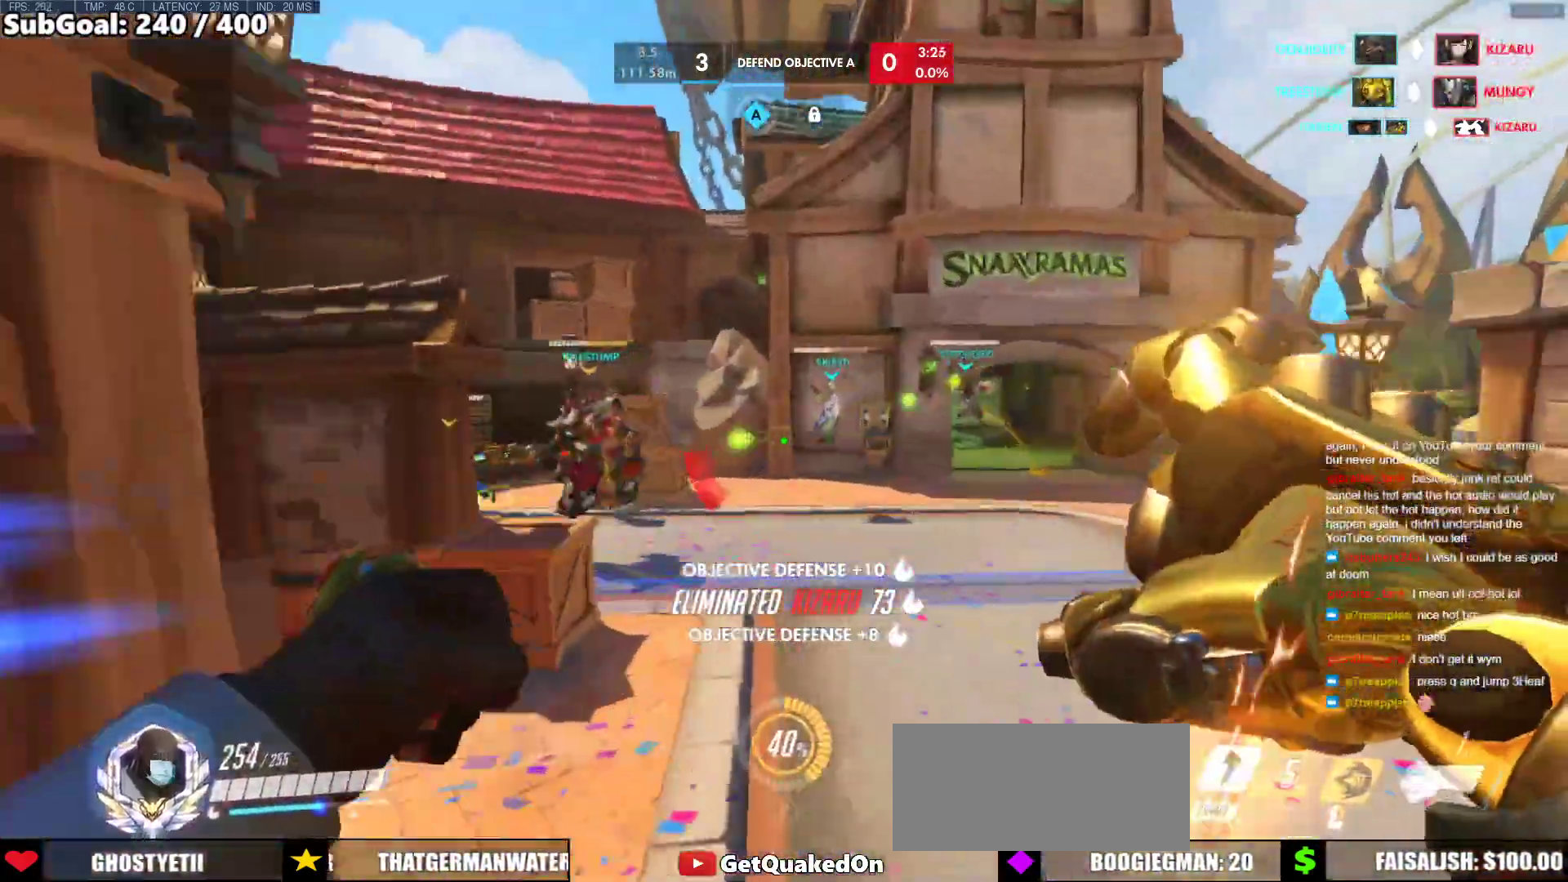
{"keys": ["d", "w"], "mouse": [], "events": [[217, "d", "down"]]}
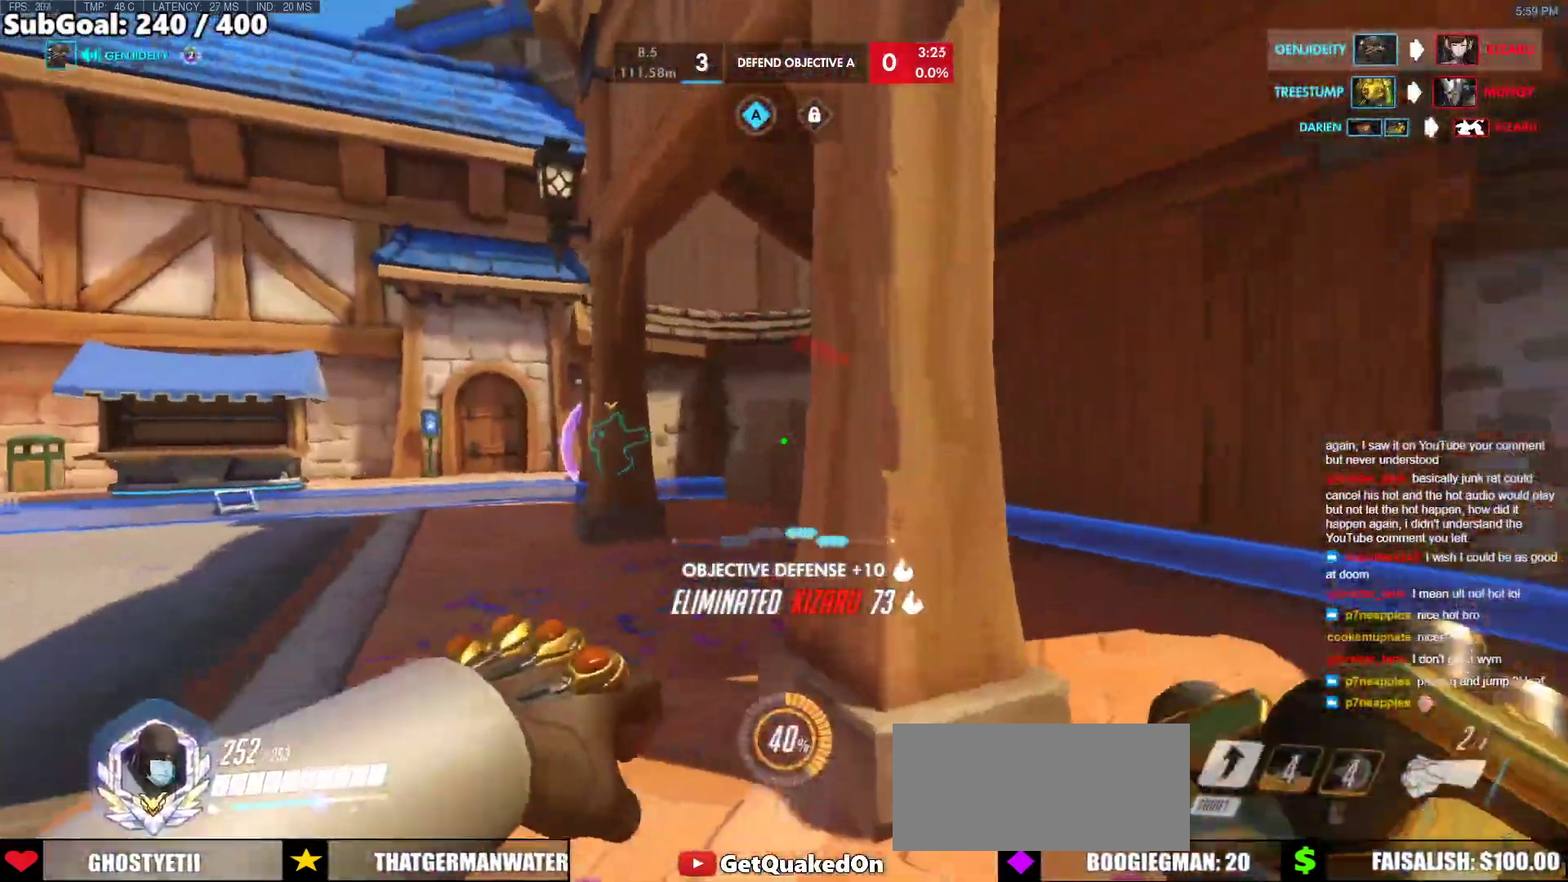
{"keys": ["space", "w"], "mouse": [], "events": [[183, "d", "up"], [217, "a", "down"], [450, "a", "up"], [450, "space", "down"]]}
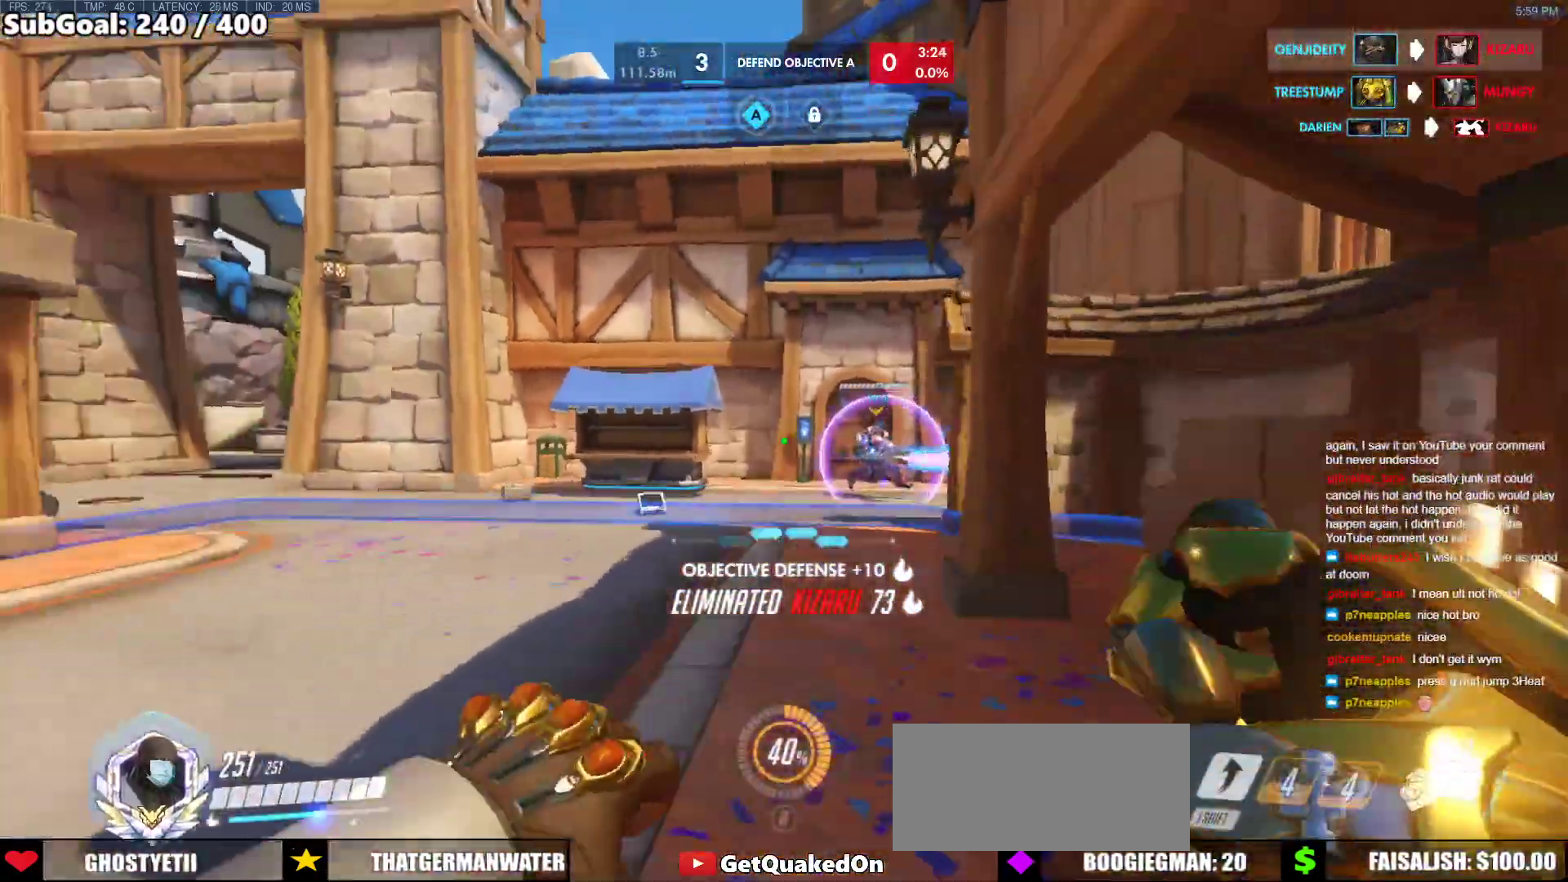
{"keys": ["w"], "mouse": [], "events": [[100, "space", "up"], [233, "r", "down"], [333, "r", "up"]]}
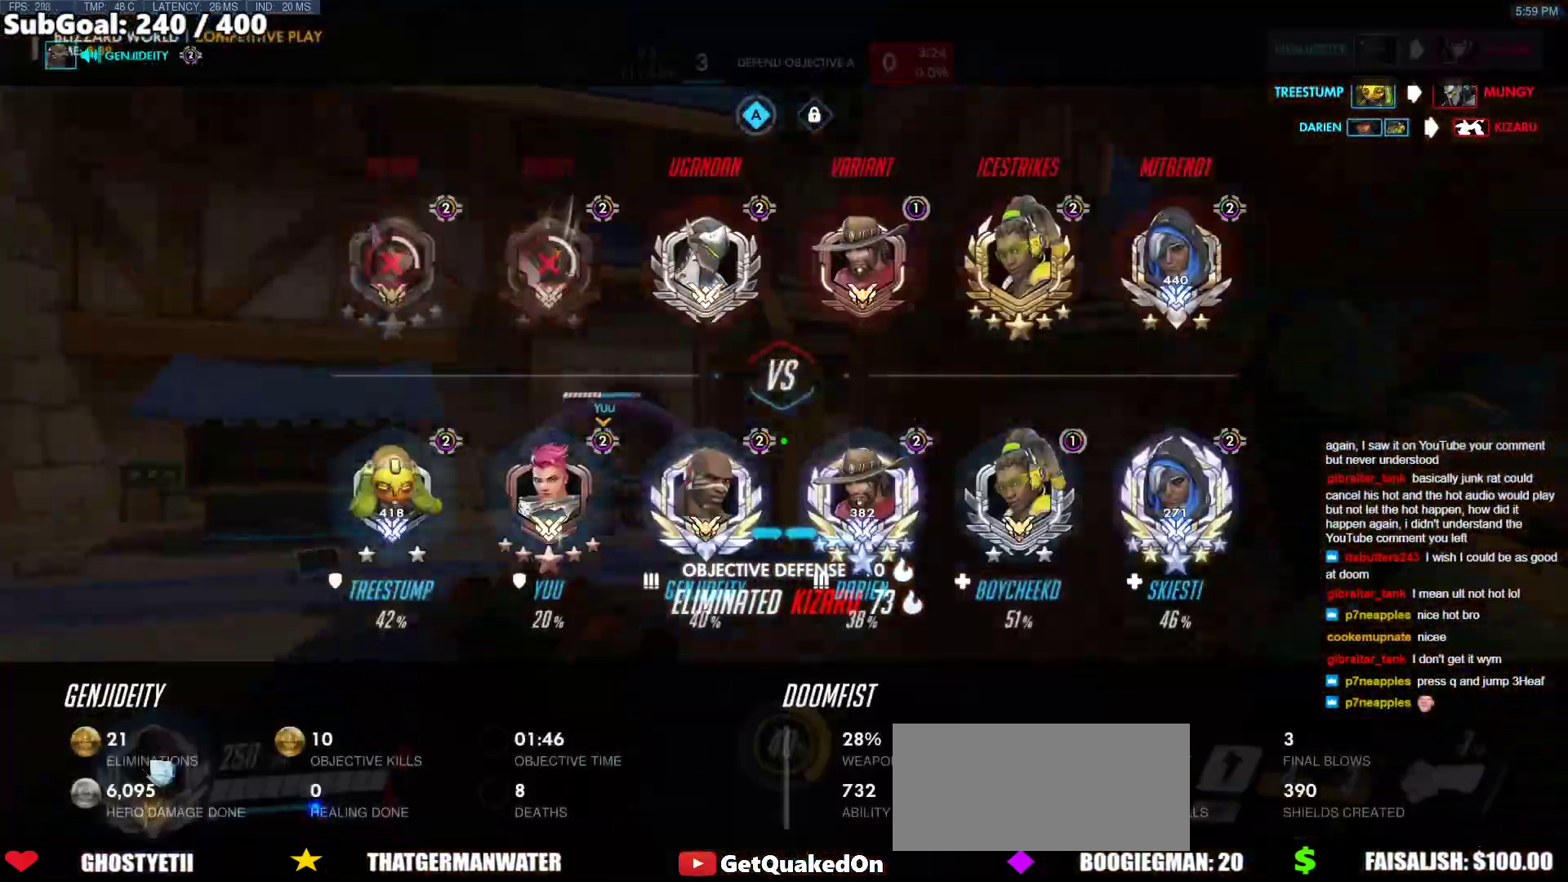
{"keys": ["d", "w"], "mouse": [], "events": [[250, "d", "down"]]}
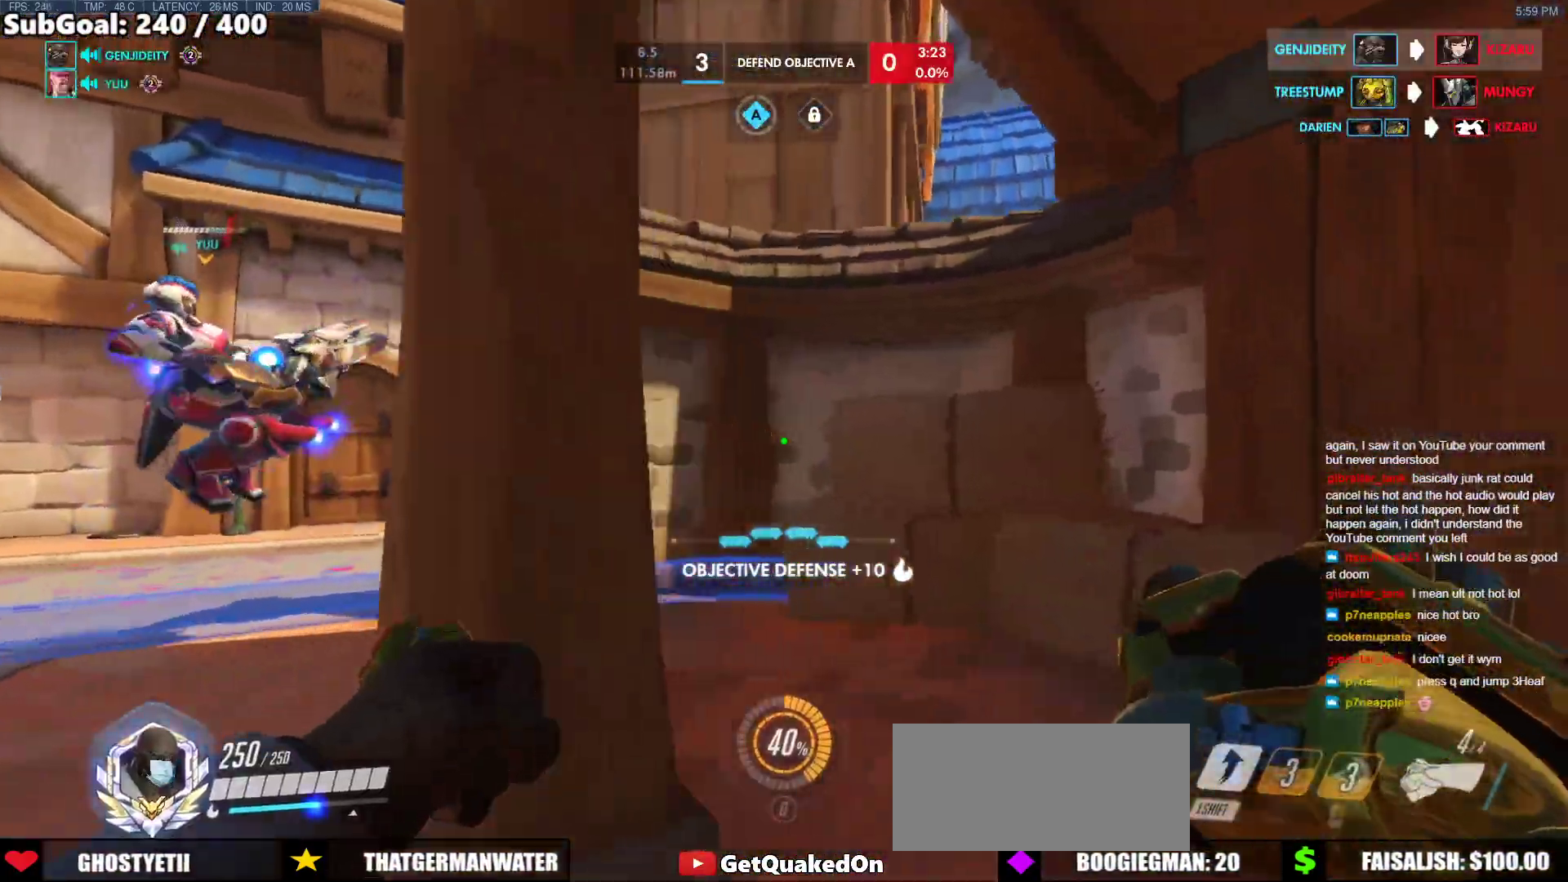
{"keys": ["a", "w"], "mouse": [], "events": [[183, "d", "up"], [500, "a", "down"]]}
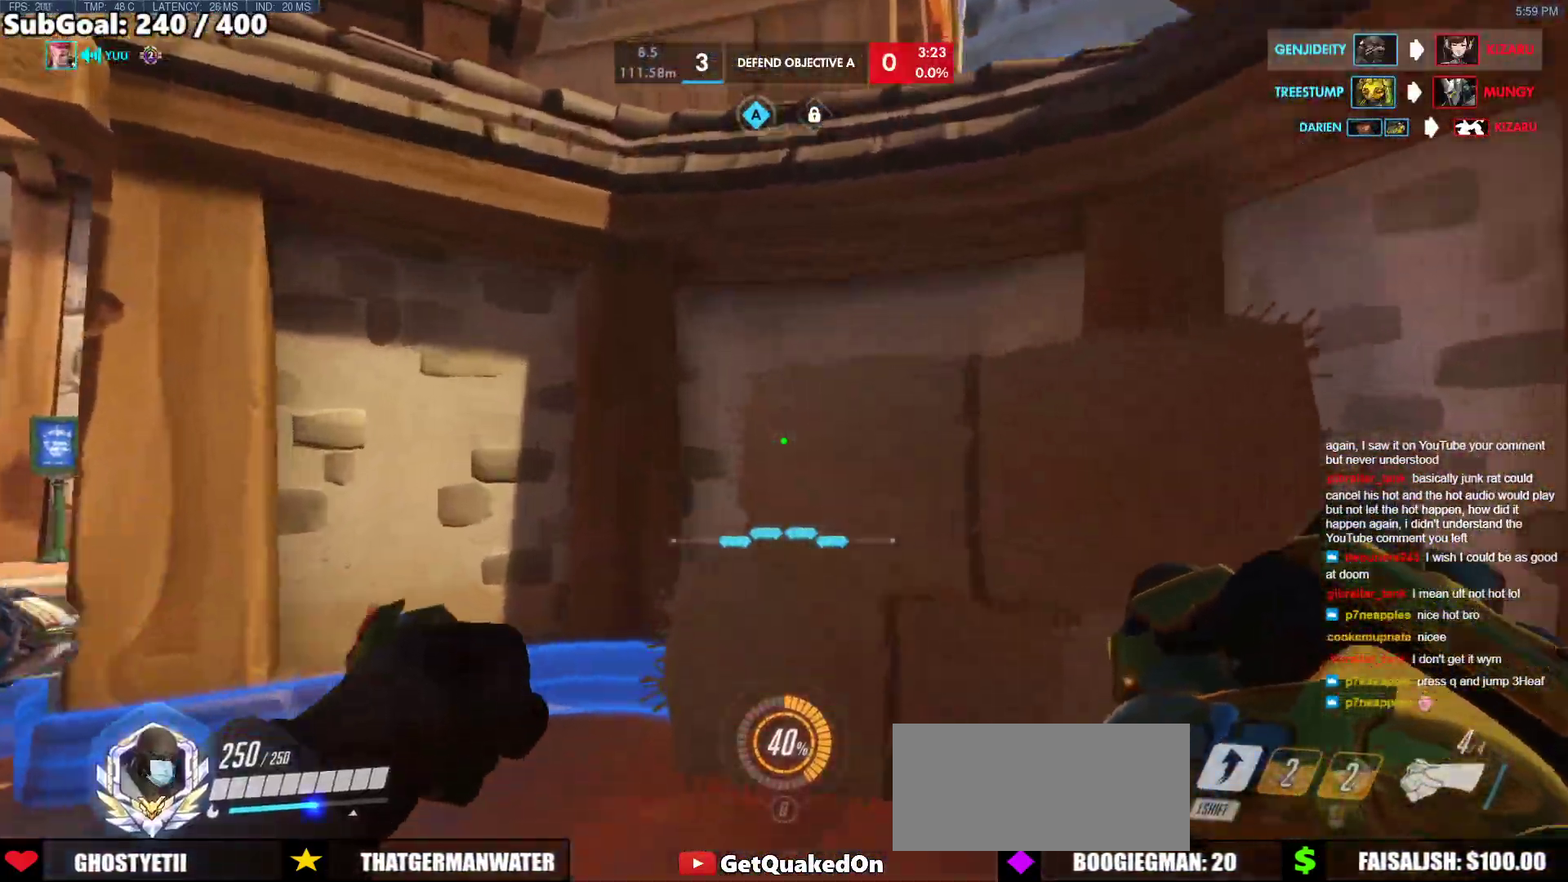
{"keys": ["w"], "mouse": [], "events": [[150, "a", "up"], [150, "space", "down"], [283, "shift", "down"], [283, "space", "up"], [467, "shift", "up"]]}
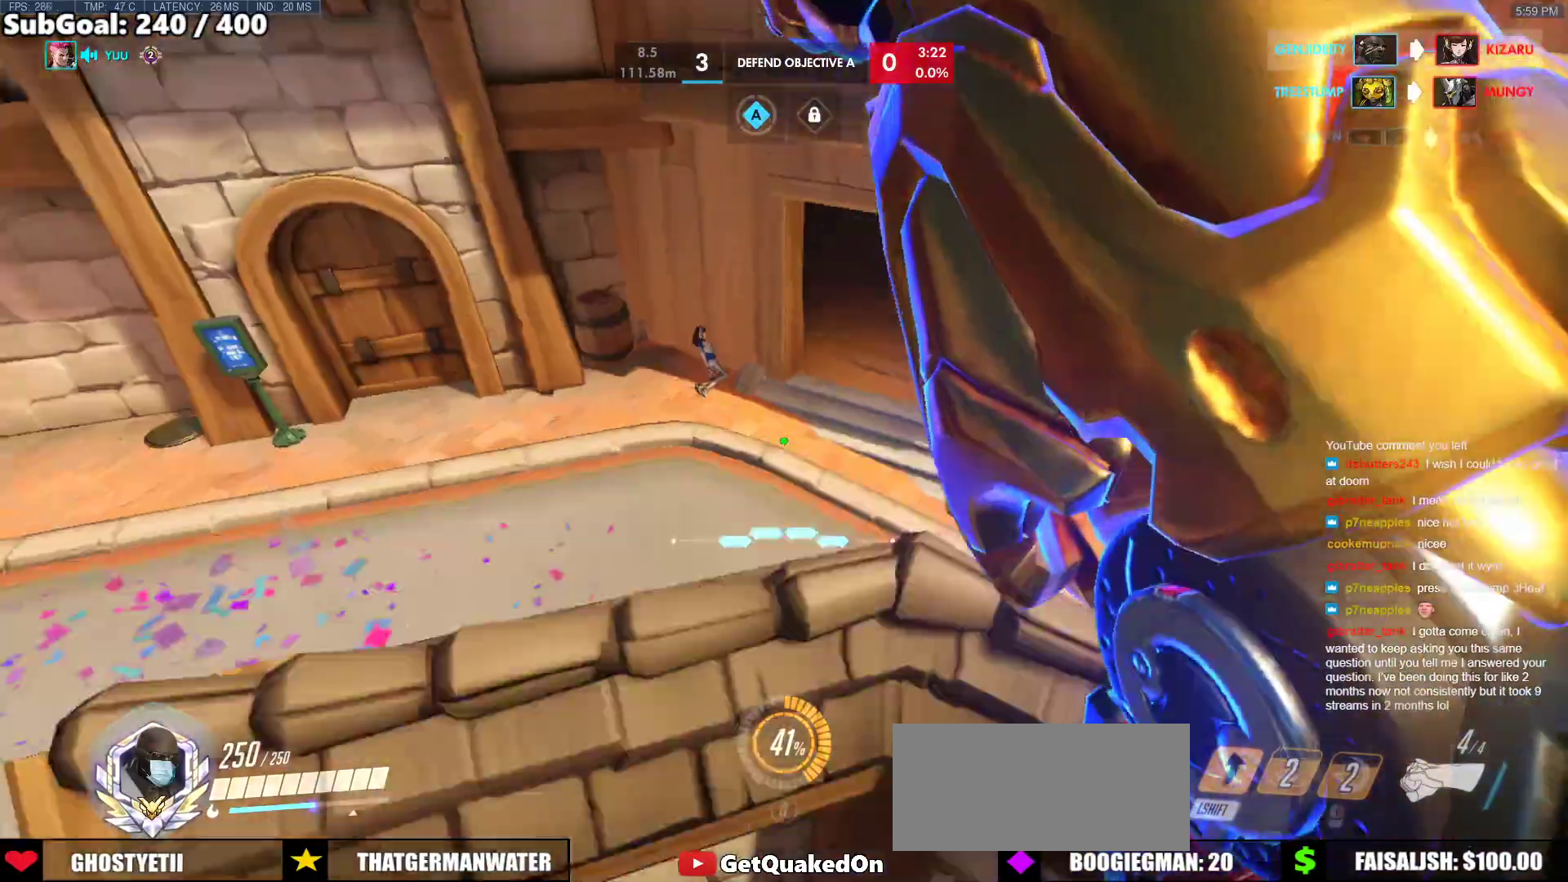
{"keys": ["d"], "mouse": ["left"], "events": [[350, "d", "down"], [400, "w", "up"], [450, "mouse_left", "down"]]}
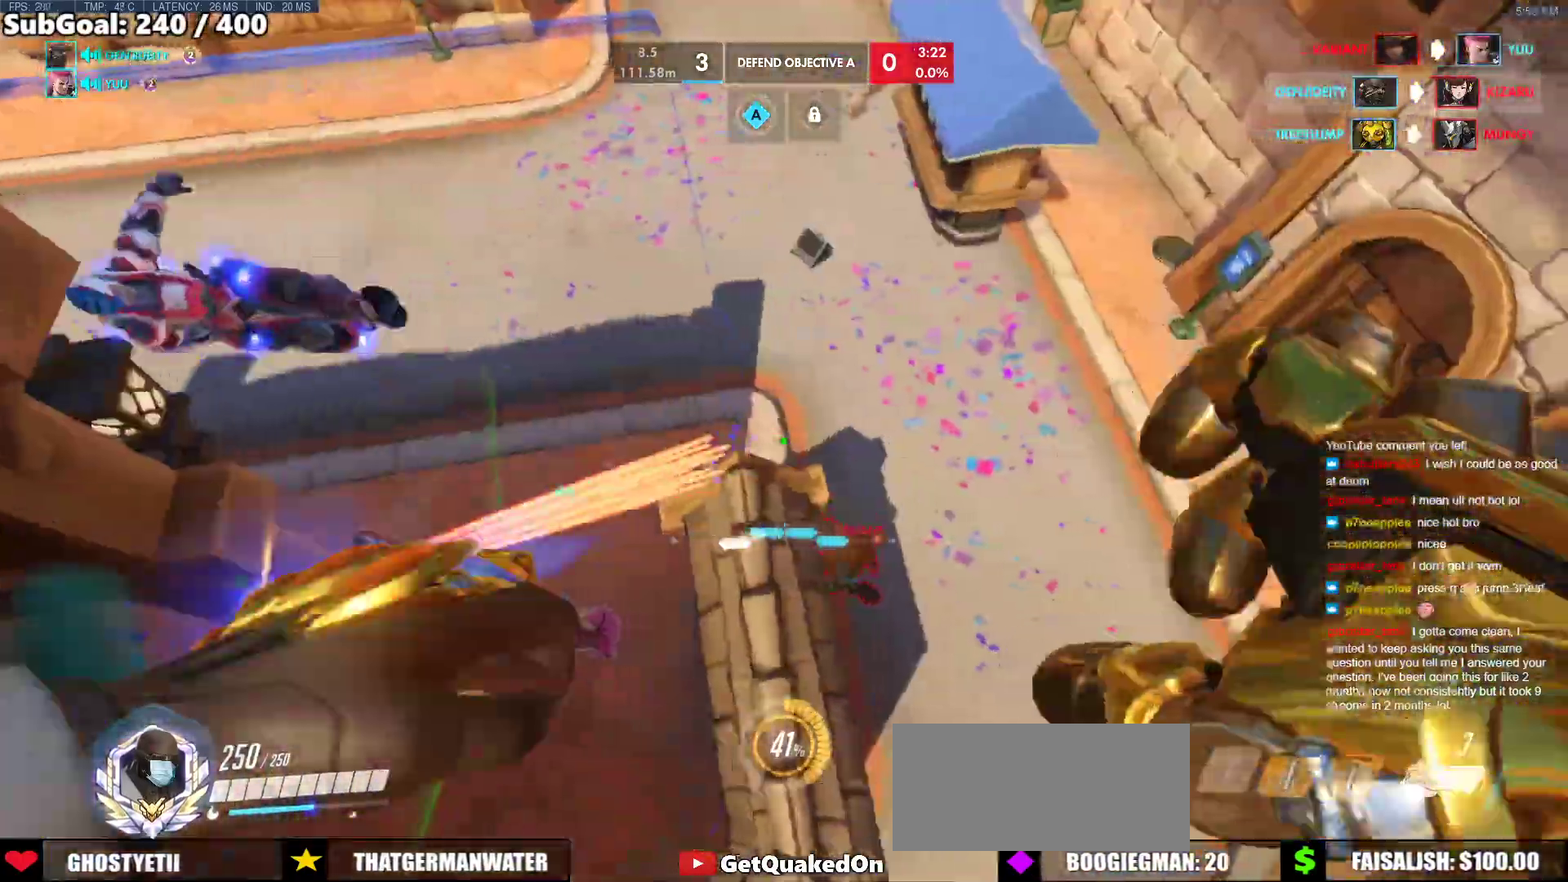
{"keys": ["a"], "mouse": [], "events": [[83, "mouse_left", "up"], [267, "mouse_left", "down"], [267, "s", "down"], [317, "a", "down"], [317, "d", "up"], [417, "mouse_left", "up"], [500, "s", "up"]]}
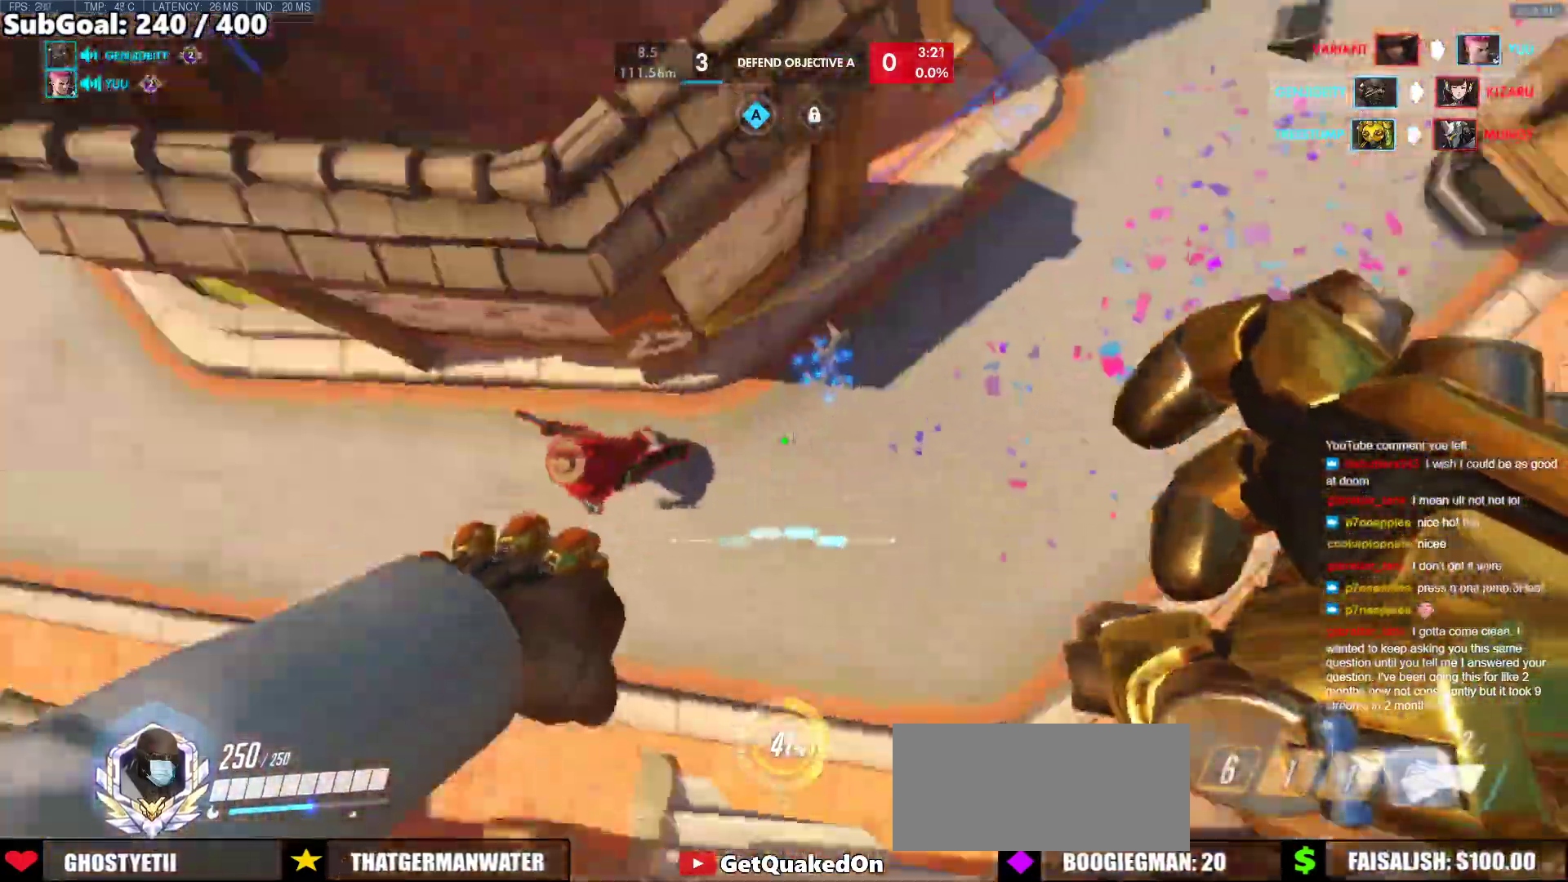
{"keys": ["a", "e", "w"], "mouse": ["left"], "events": [[150, "w", "down"], [383, "mouse_left", "down"], [467, "e", "down"]]}
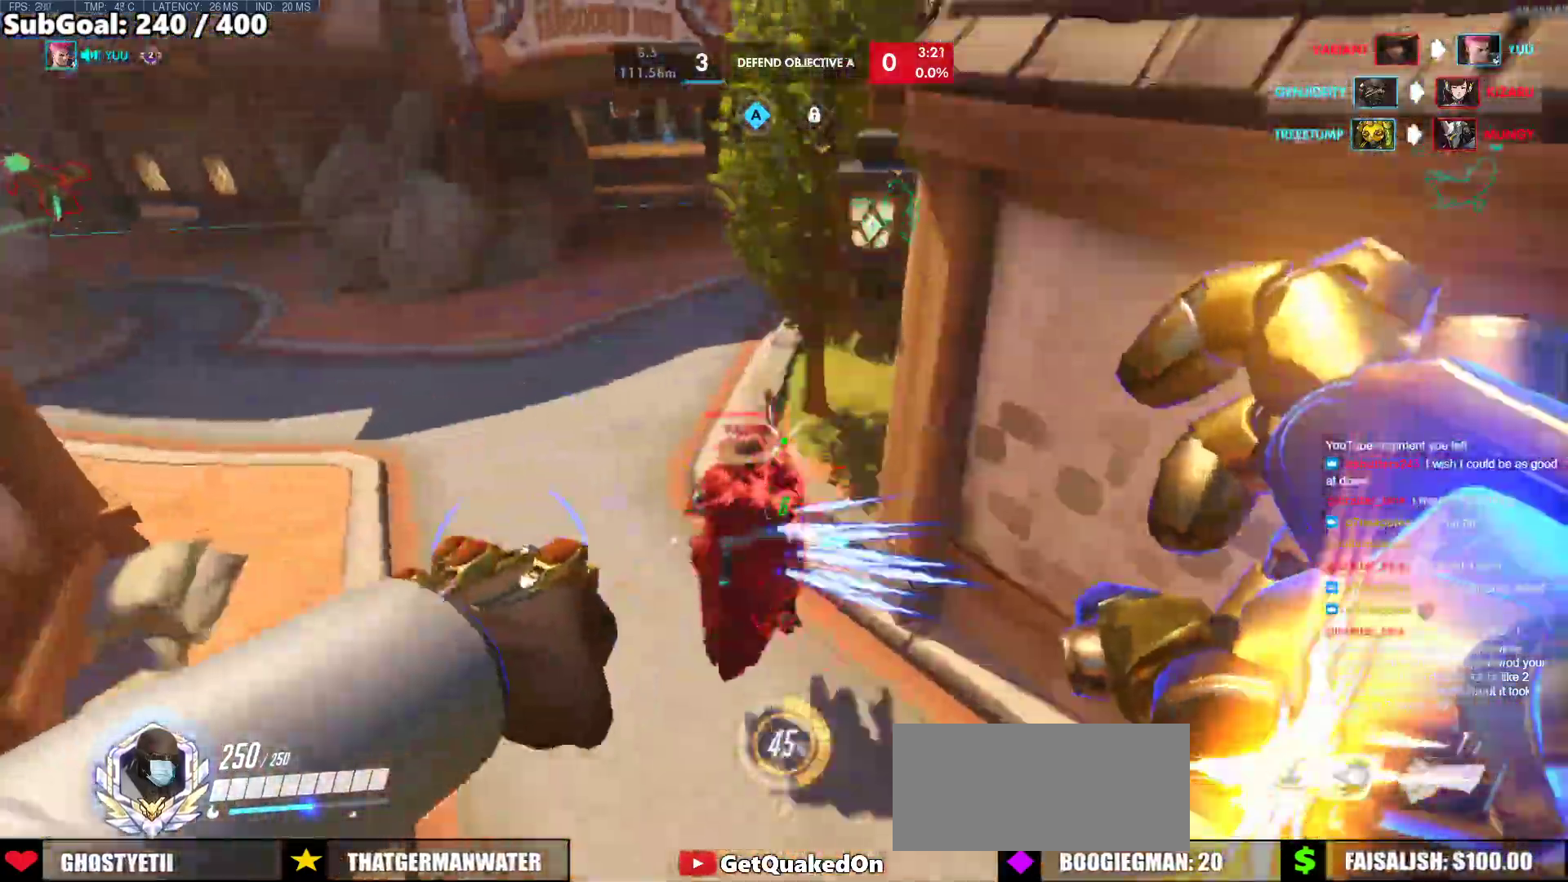
{"keys": ["s"], "mouse": [], "events": [[67, "e", "up"], [67, "mouse_left", "up"], [200, "w", "up"], [250, "a", "up"], [483, "s", "down"]]}